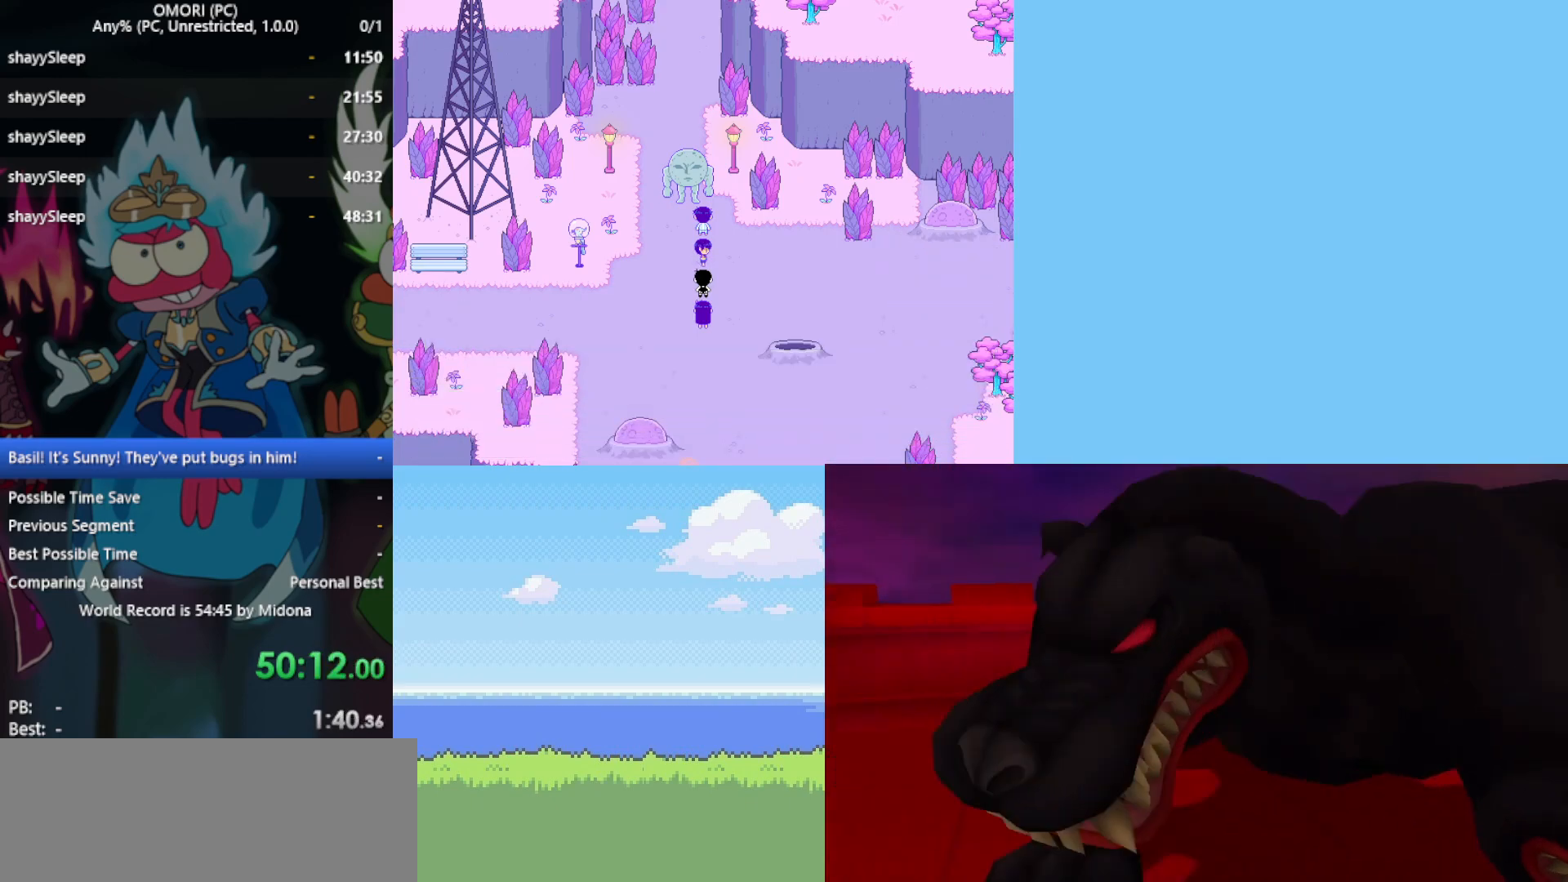
Gameplay with keyboard; each line is a JSON object with the keys held at the frame after it. "events" lists presses ("down") and releases ("up") of "c", "ctrl", "down", "left", "return", "right", "shift", "up", "x" and "z" between this image and that frame as [ms after this image, input, new state], when the widget could be followed in between. No other keys are recorded. Mouse input is not recorded.
{"keys": ["z"], "events": [[83, "z", "up"], [133, "z", "down"], [167, "z", "up"], [217, "z", "down"], [267, "z", "up"], [300, "z", "down"], [350, "z", "up"], [400, "z", "down"], [450, "z", "up"], [500, "z", "down"]]}
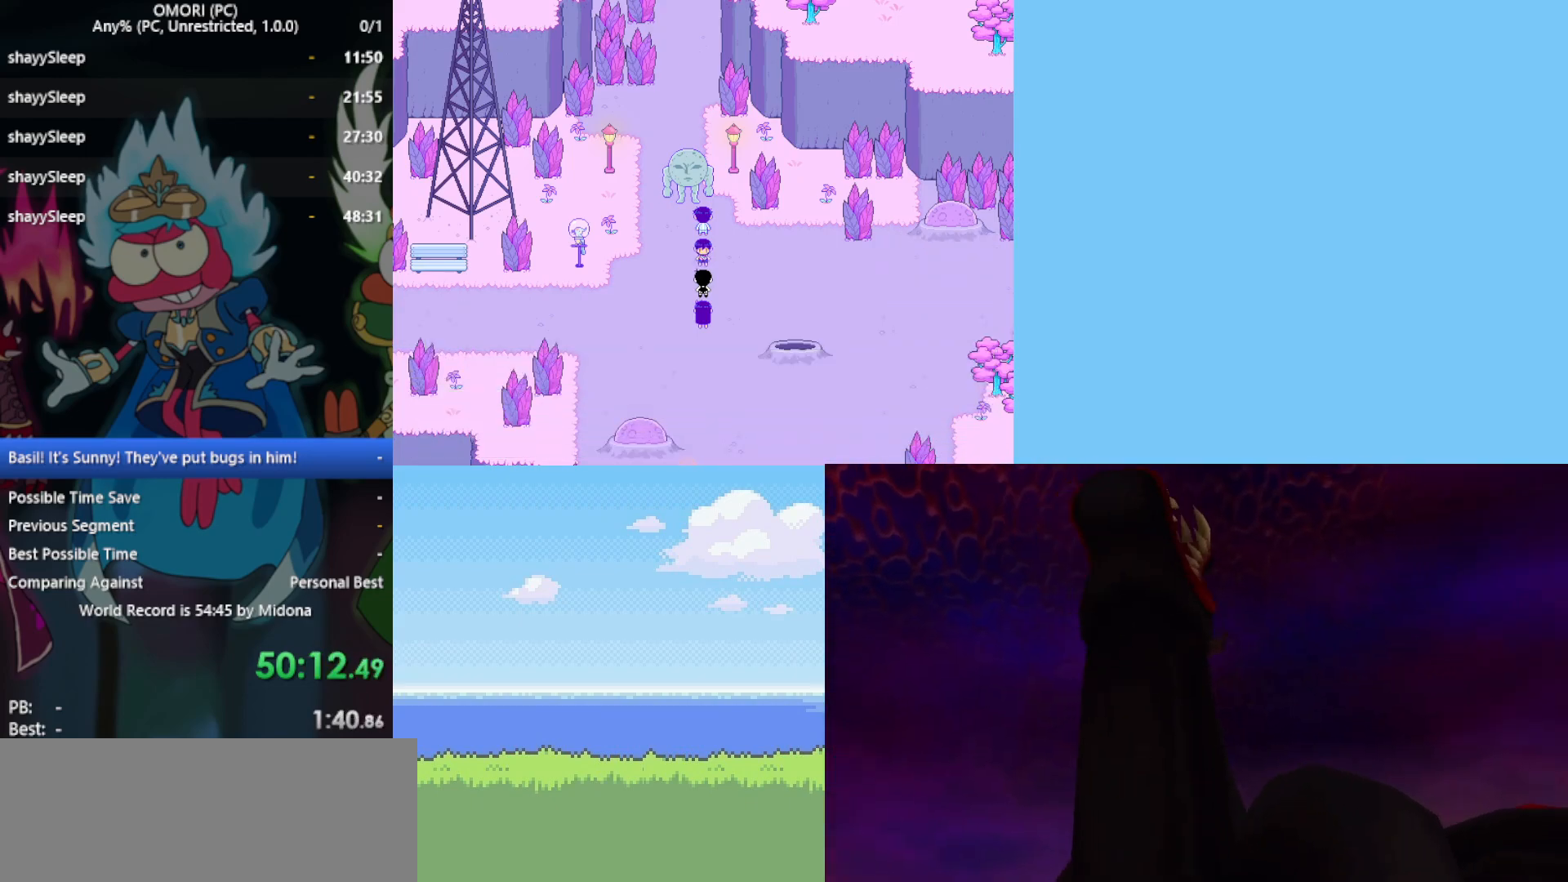
{"keys": [], "events": [[50, "z", "up"], [83, "z", "down"], [133, "z", "up"], [183, "z", "down"], [217, "z", "up"], [267, "z", "down"], [317, "z", "up"], [367, "z", "down"], [450, "z", "up"]]}
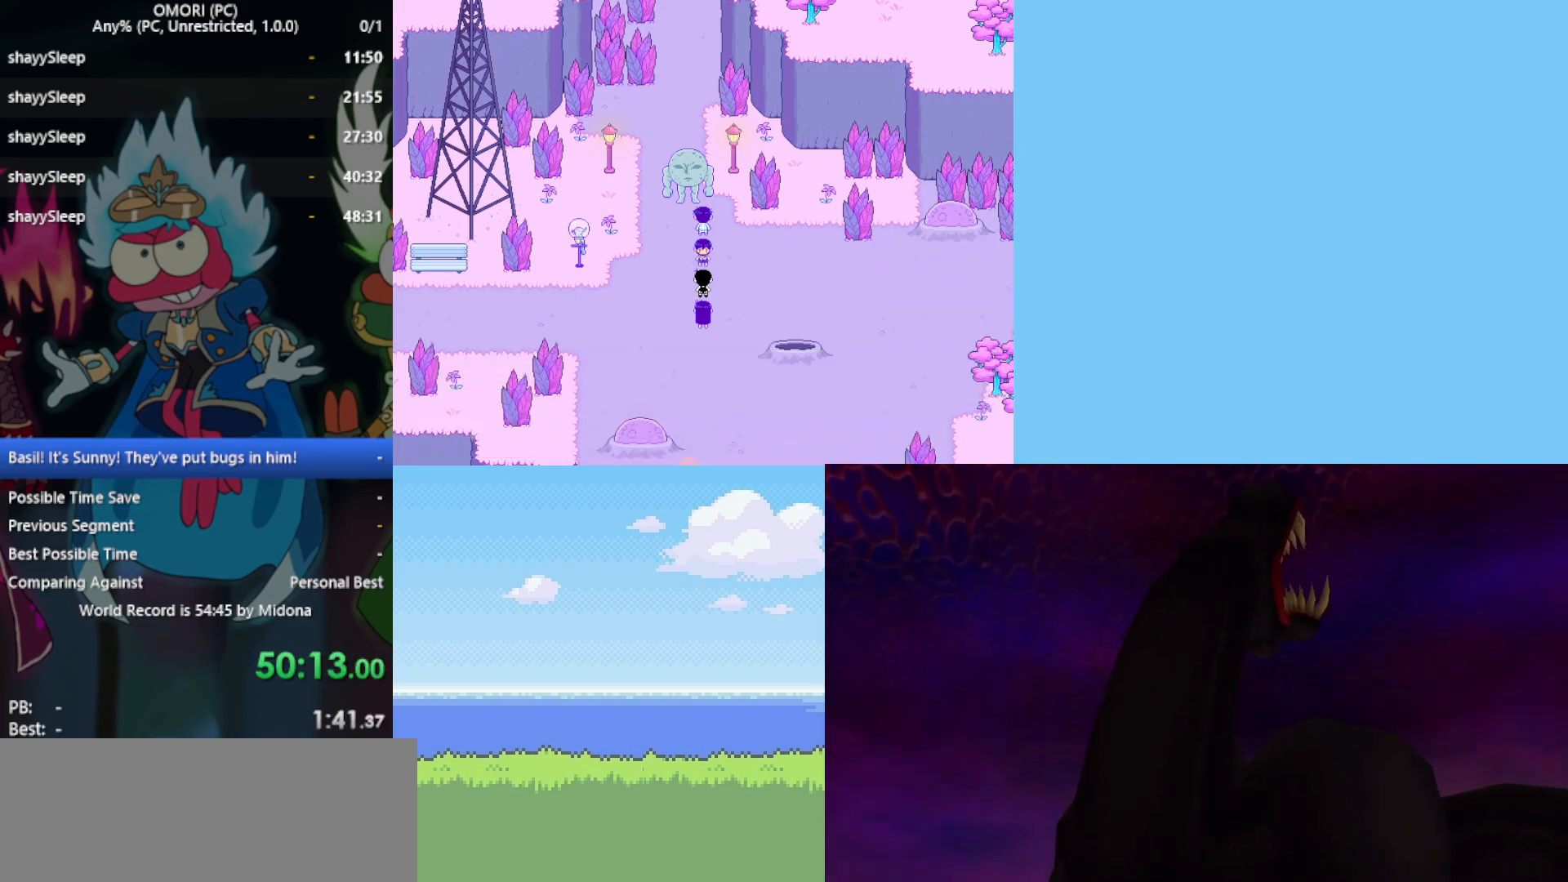
{"keys": ["z"], "events": [[100, "z", "down"], [133, "z", "up"], [183, "z", "down"], [233, "z", "up"], [283, "z", "down"], [317, "z", "up"], [367, "z", "down"], [417, "z", "up"], [467, "z", "down"]]}
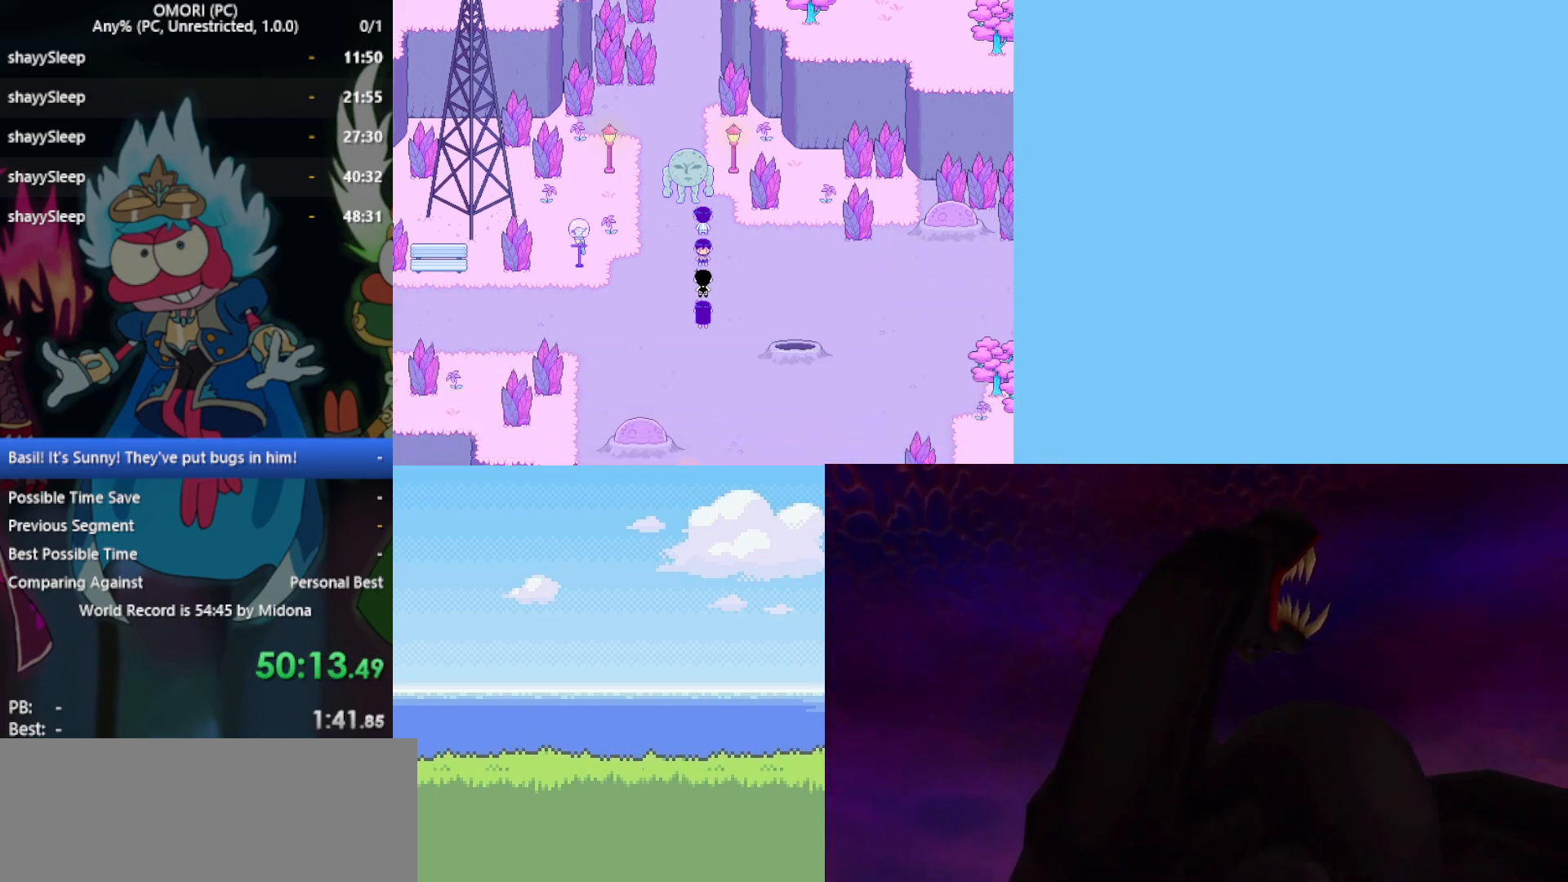
{"keys": [], "events": [[17, "z", "up"], [50, "z", "down"], [100, "z", "up"], [150, "z", "down"], [200, "z", "up"], [250, "z", "down"], [383, "z", "up"], [433, "z", "down"], [483, "z", "up"]]}
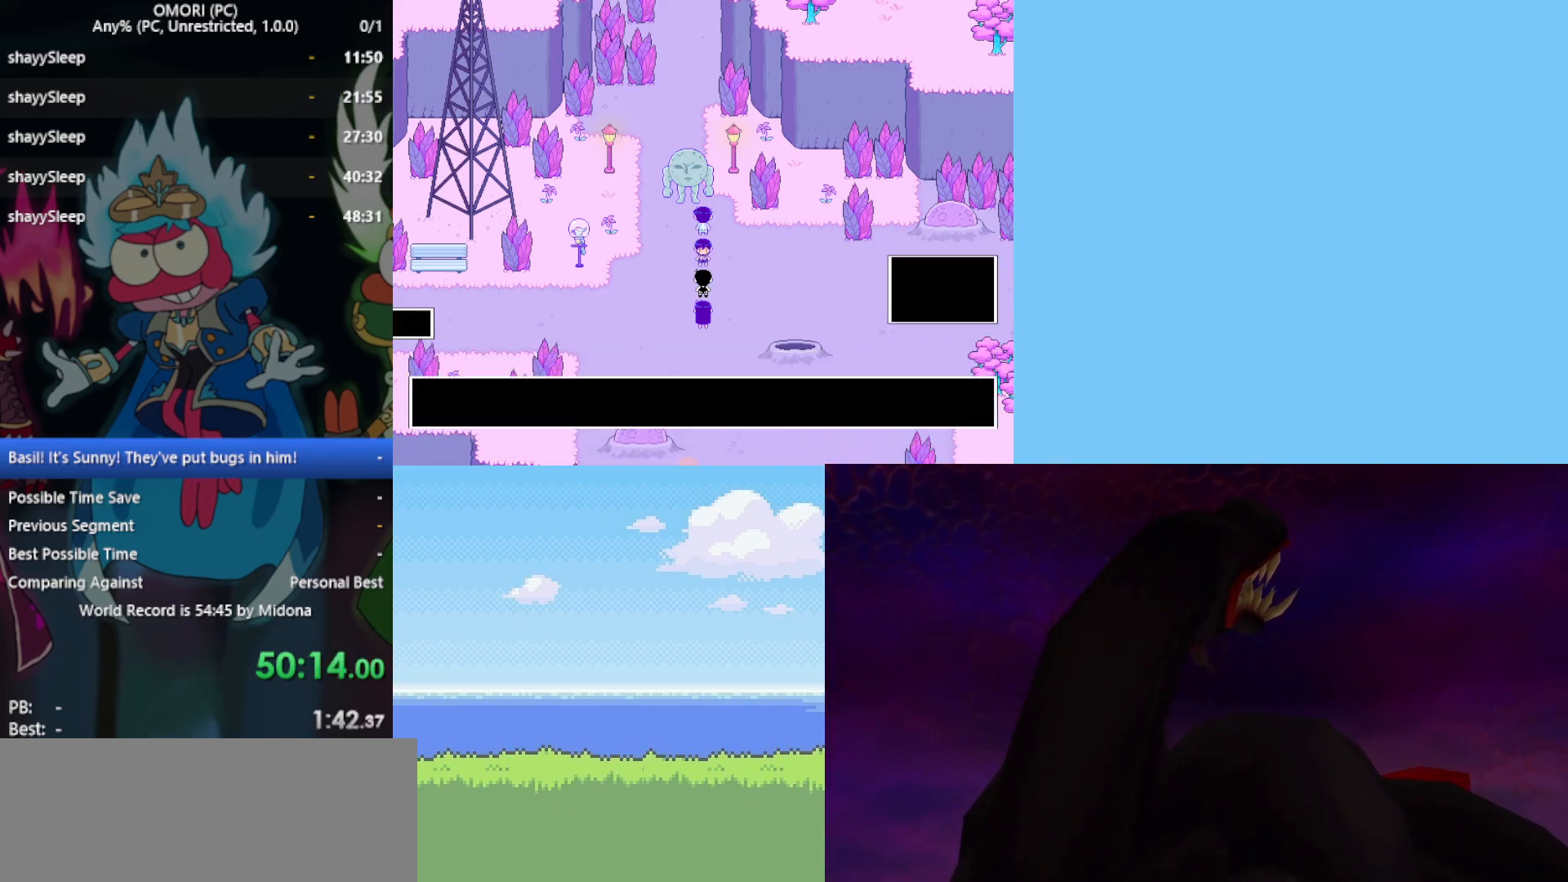
{"keys": [], "events": [[17, "z", "down"], [67, "z", "up"], [117, "z", "down"], [200, "z", "up"], [350, "z", "down"], [400, "z", "up"], [433, "z", "down"], [483, "z", "up"]]}
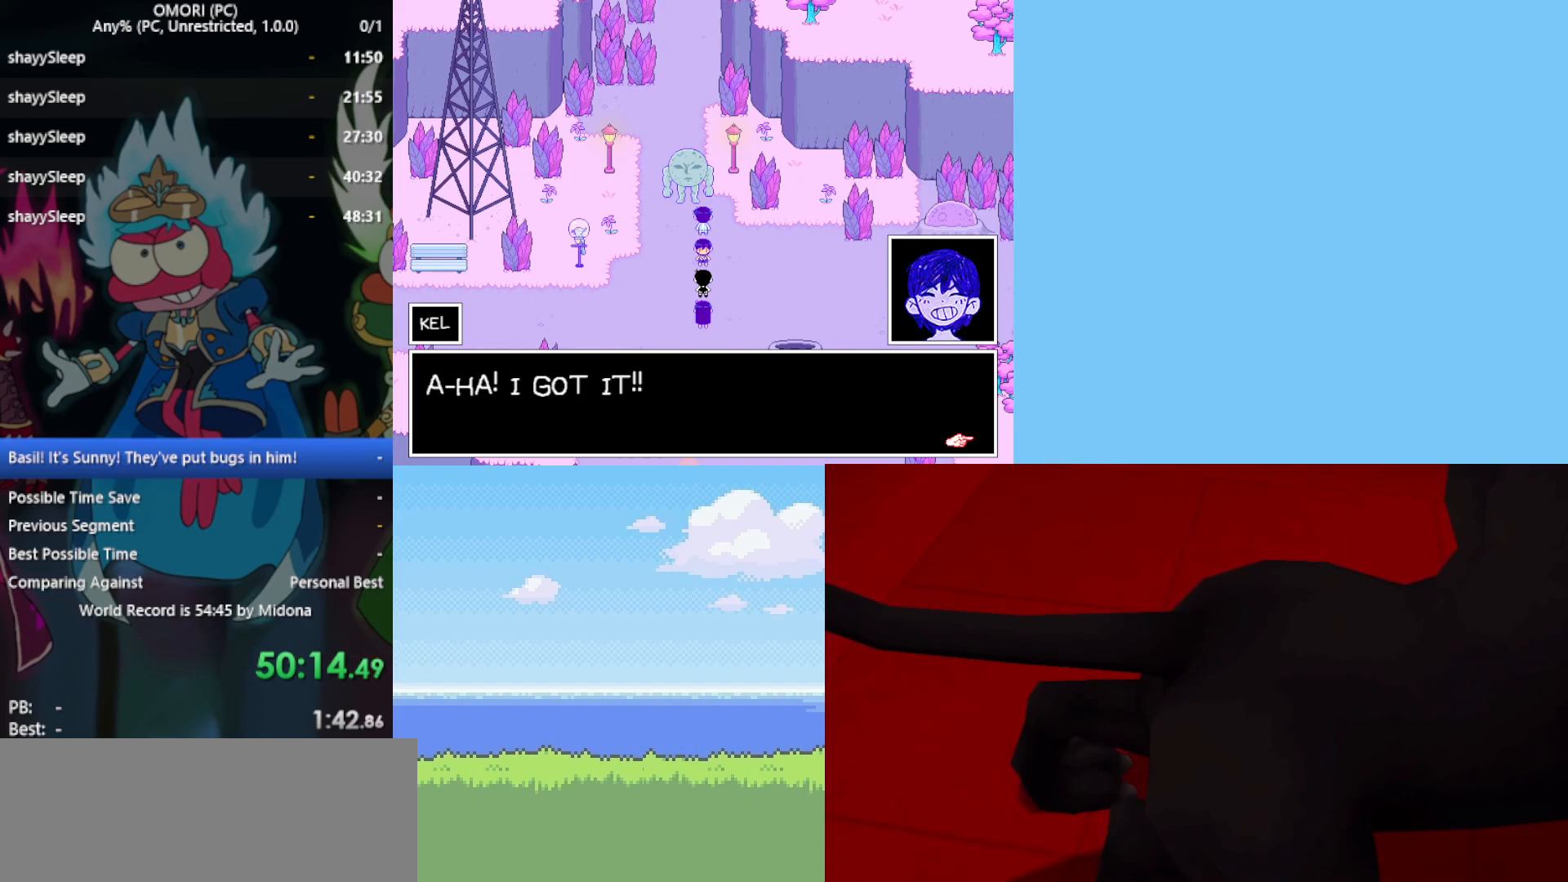
{"keys": ["z"], "events": [[33, "z", "down"], [83, "z", "up"], [117, "z", "down"], [167, "z", "up"], [217, "z", "down"], [267, "z", "up"], [300, "z", "down"], [350, "z", "up"], [400, "z", "down"], [450, "z", "up"], [500, "z", "down"]]}
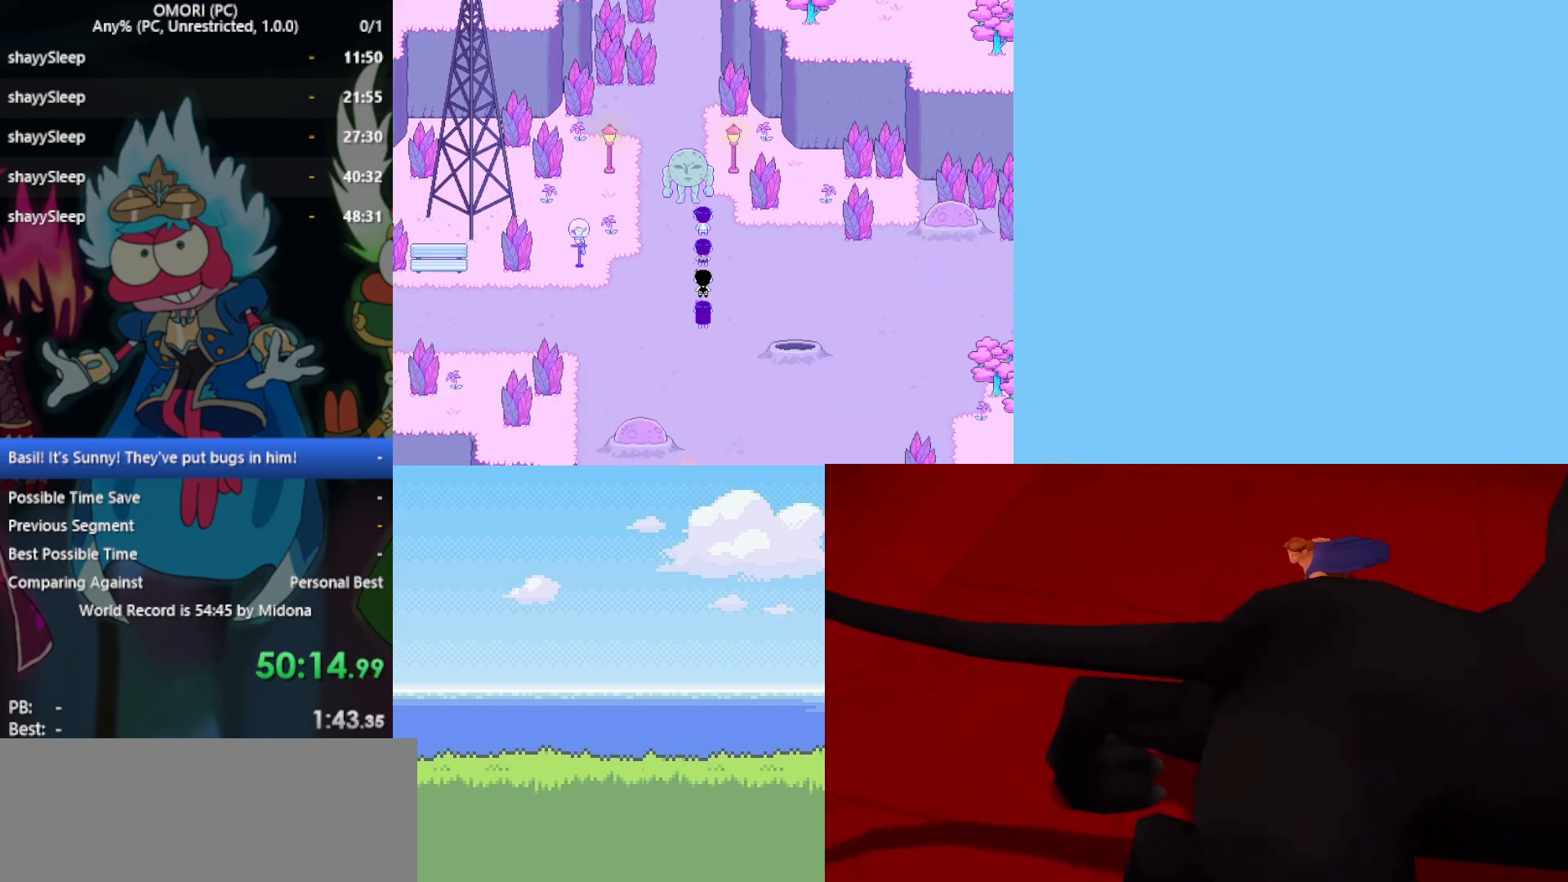
{"keys": ["z"], "events": [[33, "z", "up"], [83, "z", "down"], [133, "z", "up"], [167, "z", "down"], [217, "z", "up"], [317, "z", "down"], [367, "z", "up"], [400, "z", "down"], [450, "z", "up"], [500, "z", "down"]]}
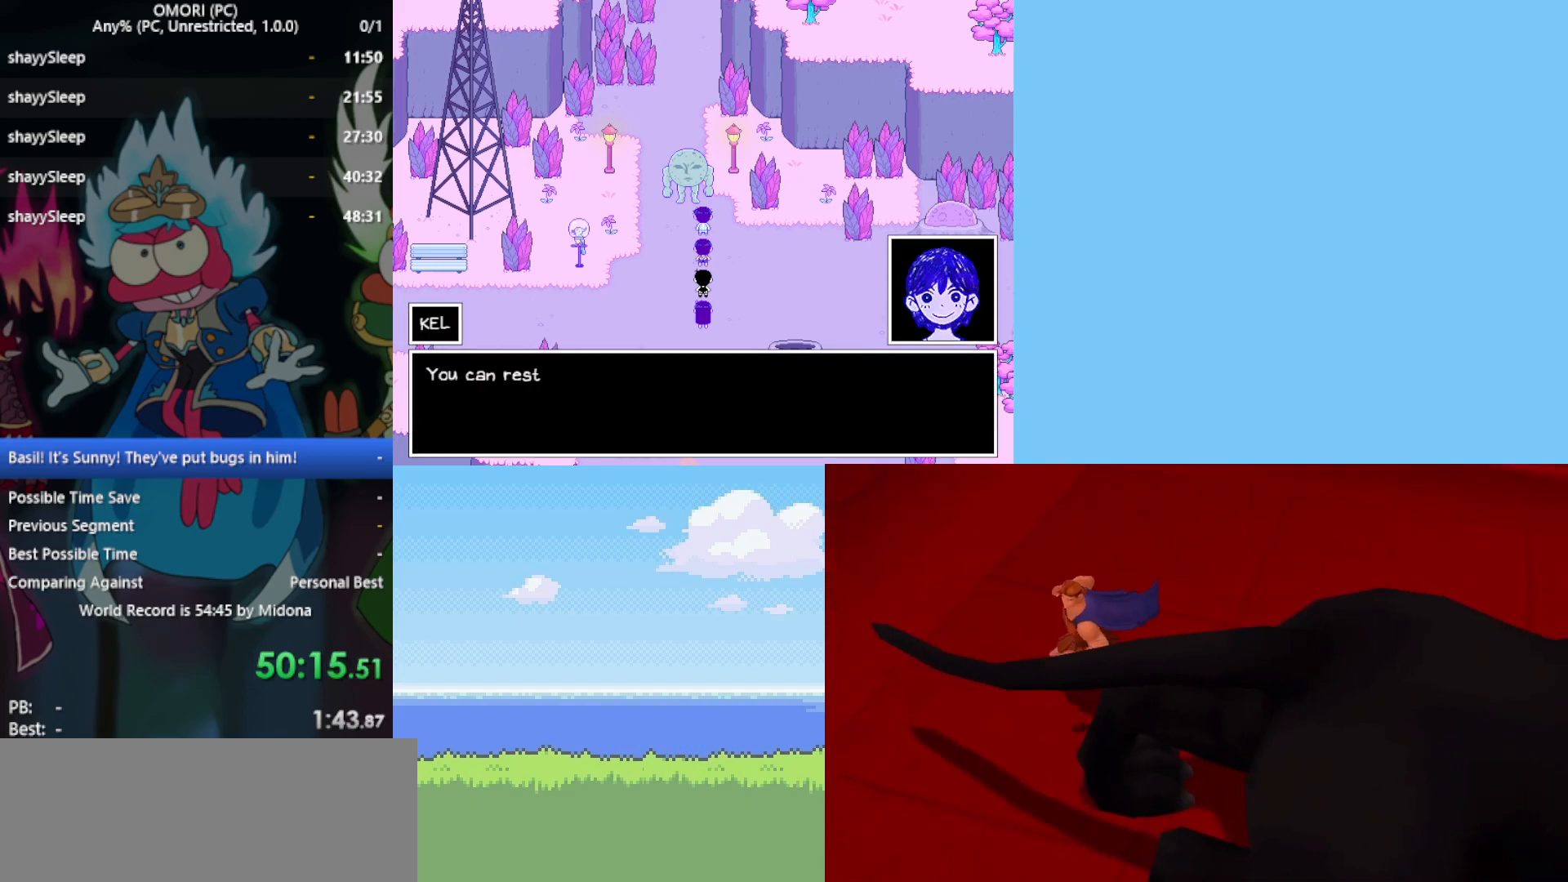
{"keys": [], "events": [[50, "z", "up"], [83, "z", "down"], [133, "z", "up"], [183, "z", "down"], [217, "z", "up"], [367, "z", "down"], [500, "z", "up"]]}
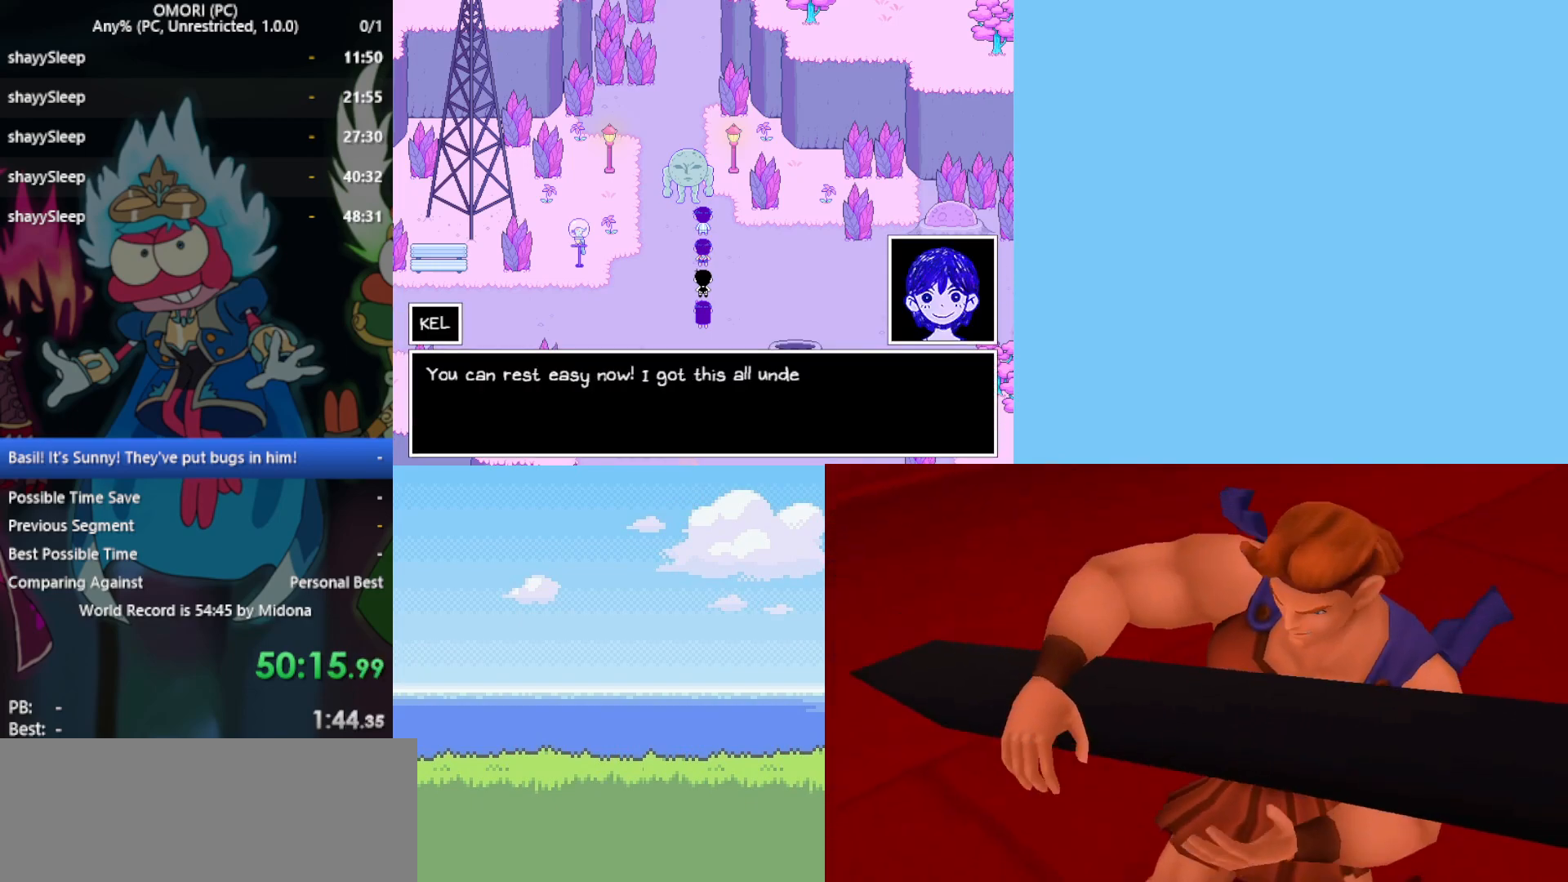
{"keys": ["z"], "events": [[100, "z", "down"], [133, "z", "up"], [183, "z", "down"], [233, "z", "up"], [283, "z", "down"], [317, "z", "up"], [367, "z", "down"], [417, "z", "up"], [467, "z", "down"]]}
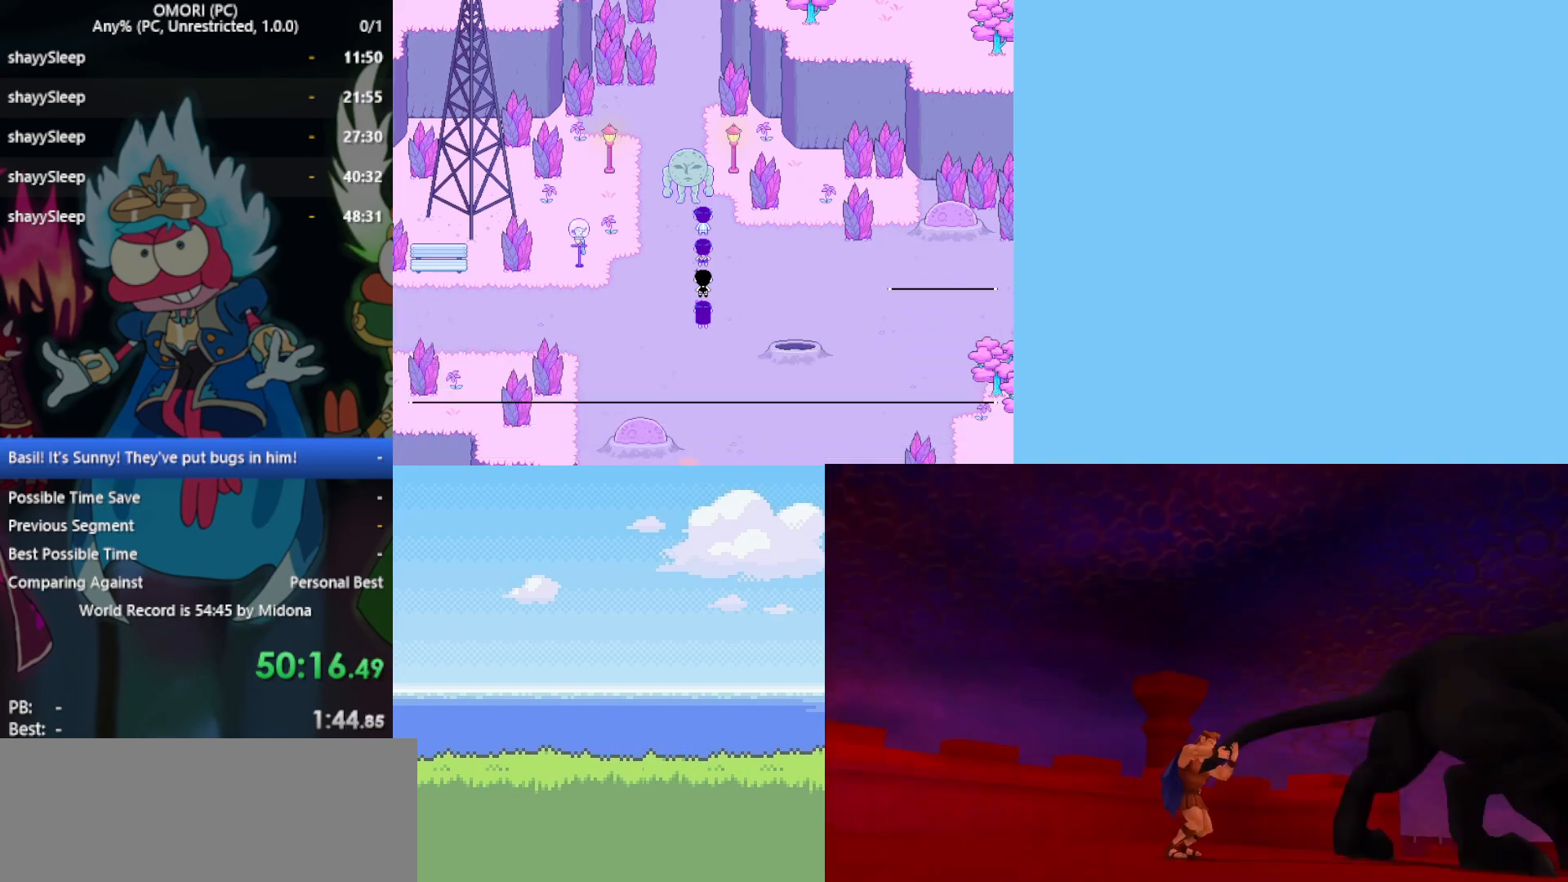
{"keys": ["z"], "events": [[17, "z", "up"], [50, "z", "down"], [100, "z", "up"], [150, "z", "down"], [233, "z", "up"], [283, "z", "down"], [333, "z", "up"], [367, "z", "down"], [417, "z", "up"], [467, "z", "down"]]}
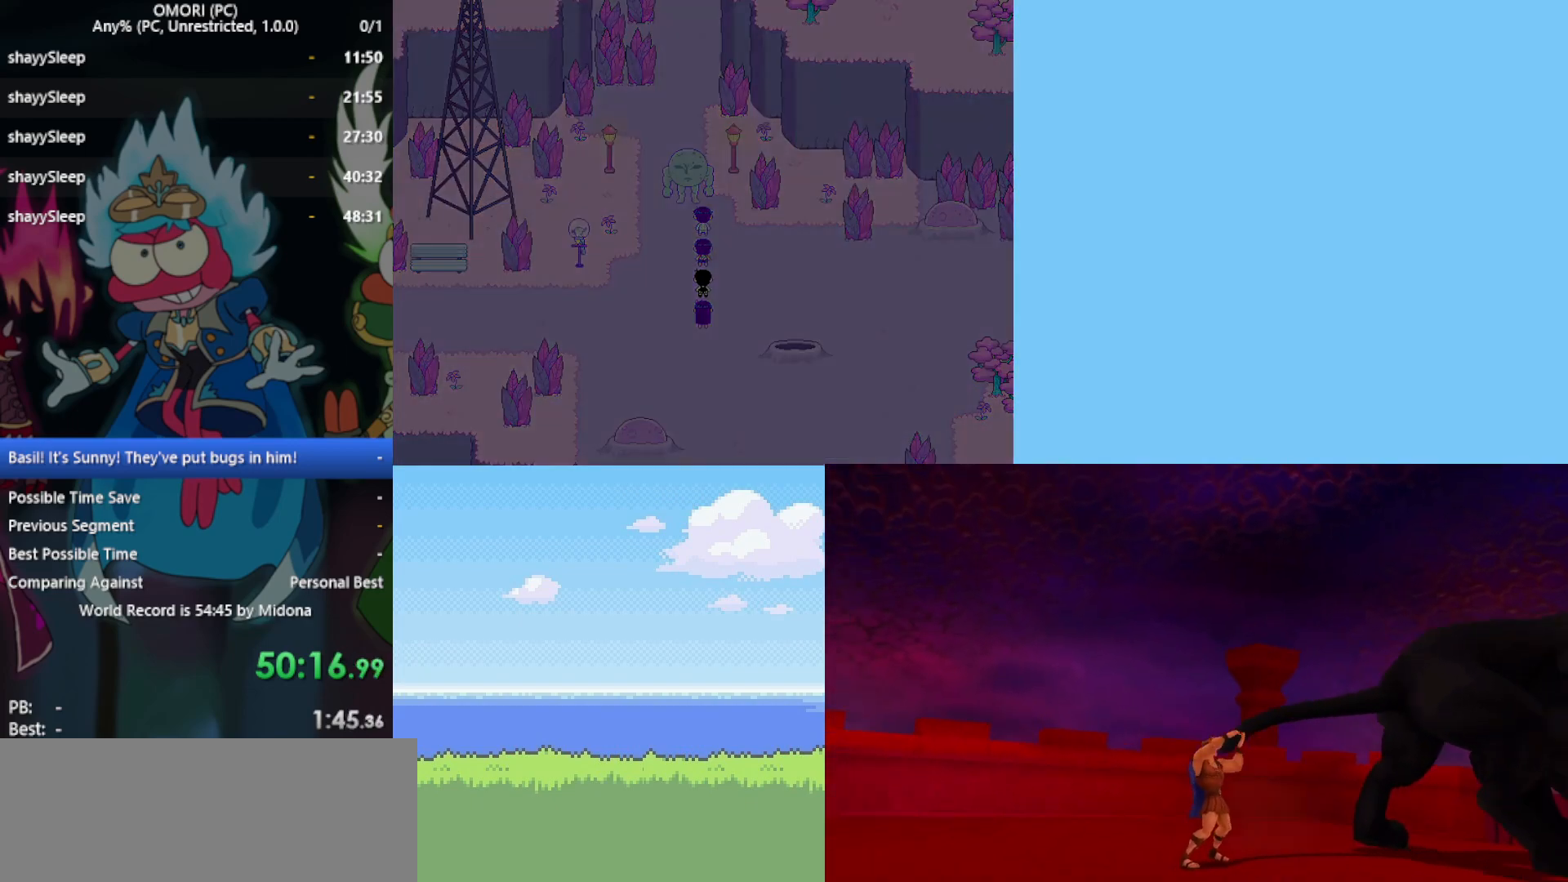
{"keys": [], "events": [[17, "z", "up"], [67, "z", "down"], [100, "z", "up"], [150, "z", "down"], [200, "z", "up"], [250, "z", "down"], [300, "z", "up"], [333, "z", "down"], [383, "z", "up"], [433, "z", "down"], [483, "z", "up"]]}
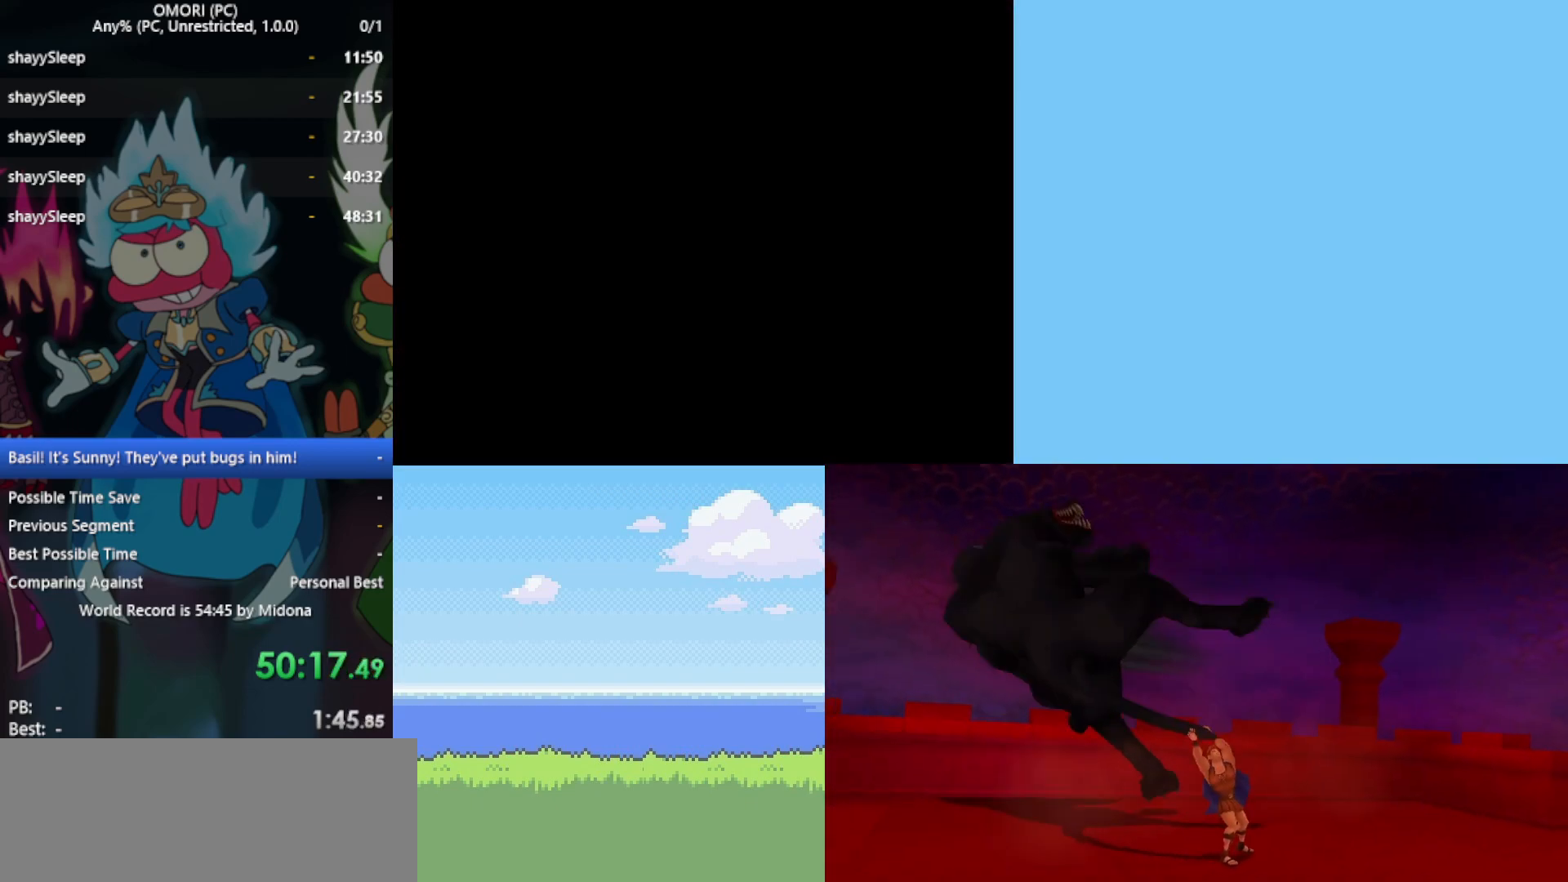
{"keys": [], "events": [[117, "z", "down"], [167, "z", "up"], [250, "z", "down"], [300, "z", "up"], [350, "z", "down"], [383, "z", "up"], [433, "z", "down"], [483, "z", "up"]]}
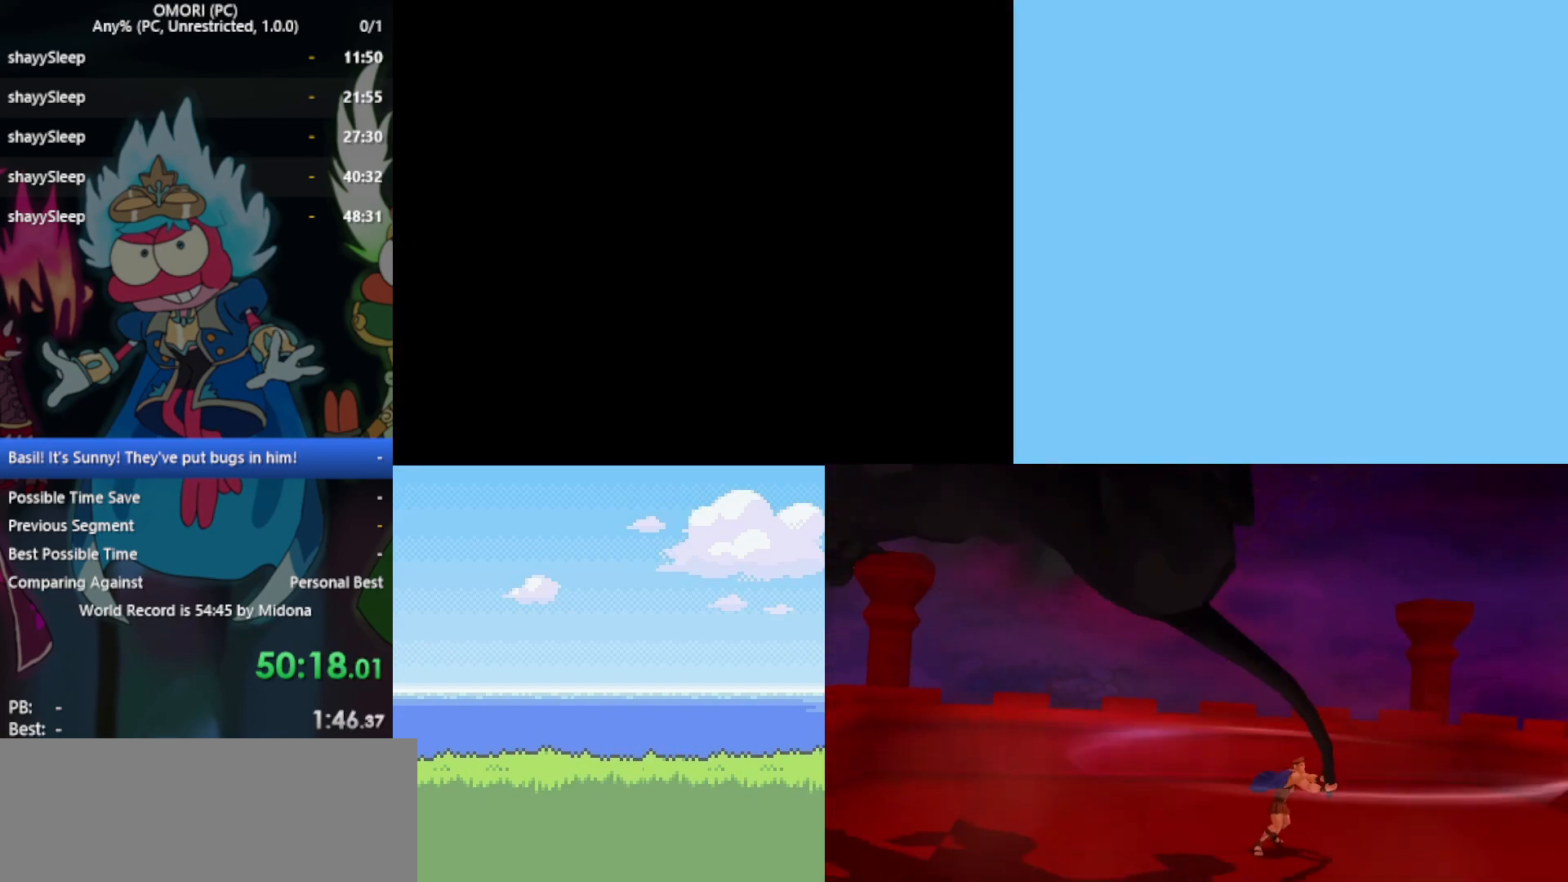
{"keys": ["z"], "events": [[33, "z", "down"], [67, "z", "up"], [117, "z", "down"], [167, "z", "up"], [300, "z", "down"], [350, "z", "up"], [483, "z", "down"]]}
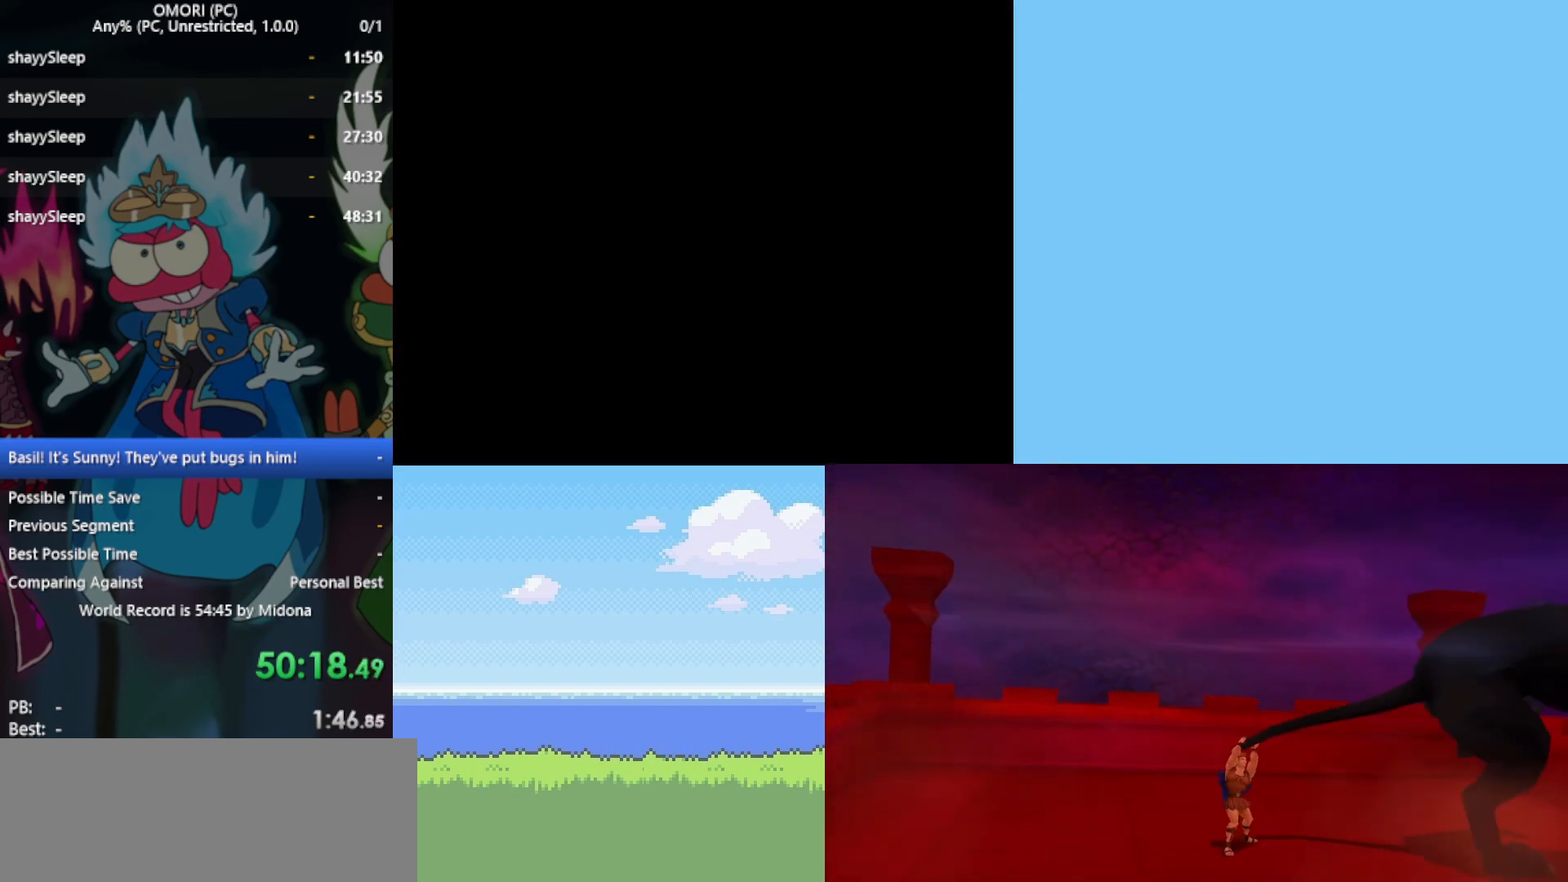
{"keys": ["z"], "events": [[167, "z", "up"], [217, "z", "down"], [267, "z", "up"], [317, "z", "down"], [350, "z", "up"], [400, "z", "down"], [450, "z", "up"], [500, "z", "down"]]}
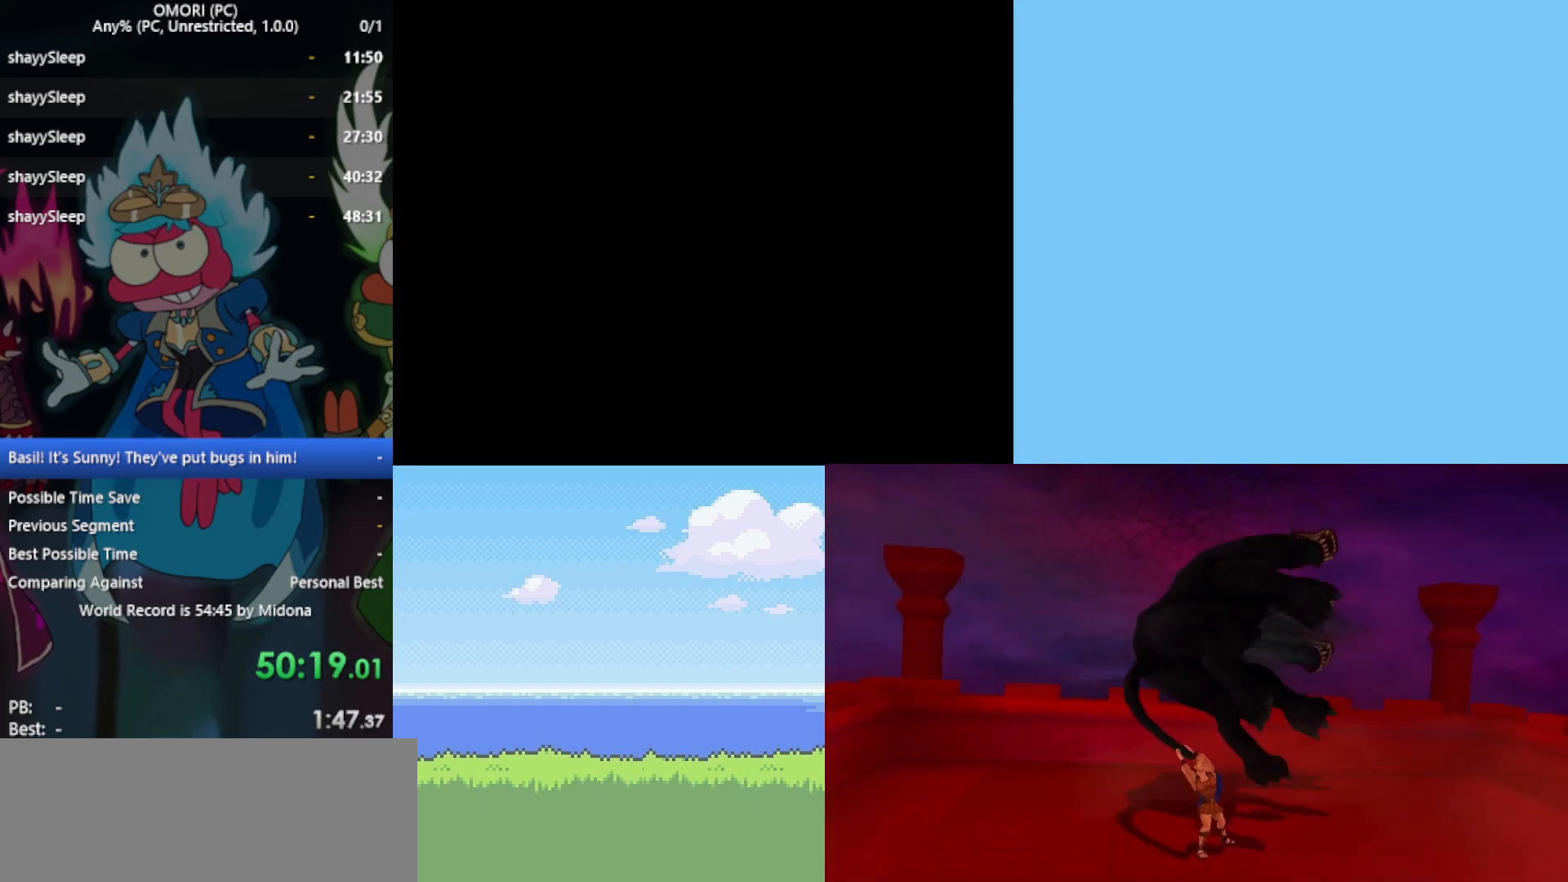
{"keys": [], "events": [[50, "z", "up"], [83, "z", "down"], [133, "z", "up"], [183, "z", "down"], [233, "z", "up"], [283, "z", "down"], [333, "z", "up"], [367, "z", "down"], [417, "z", "up"], [467, "z", "down"], [500, "z", "up"]]}
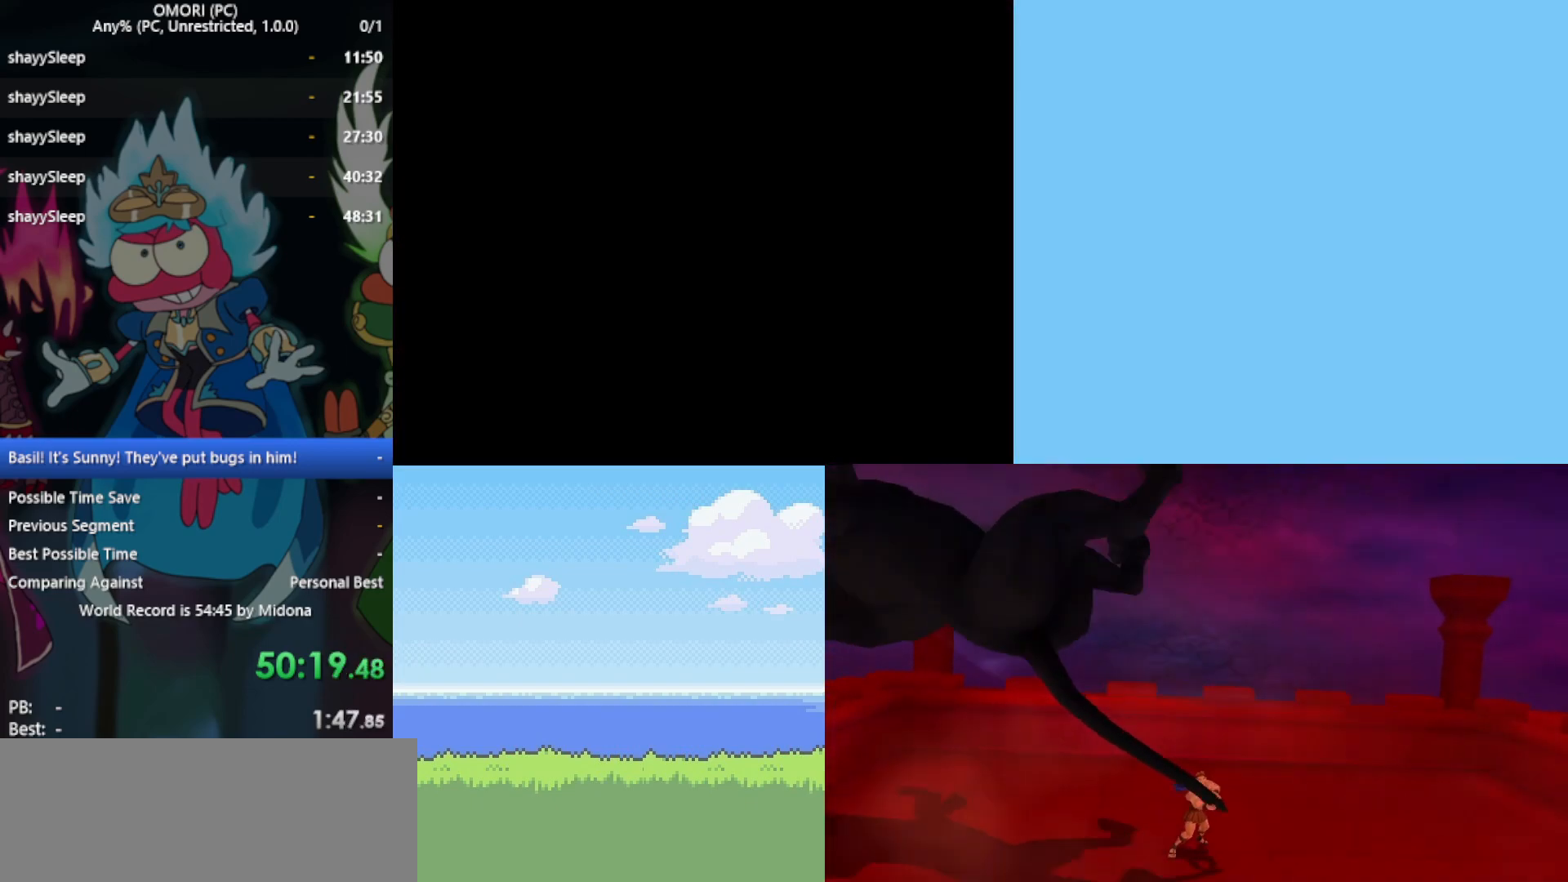
{"keys": [], "events": [[50, "z", "down"], [150, "z", "up"], [283, "z", "down"], [333, "z", "up"], [367, "z", "down"], [417, "z", "up"], [467, "z", "down"], [500, "z", "up"]]}
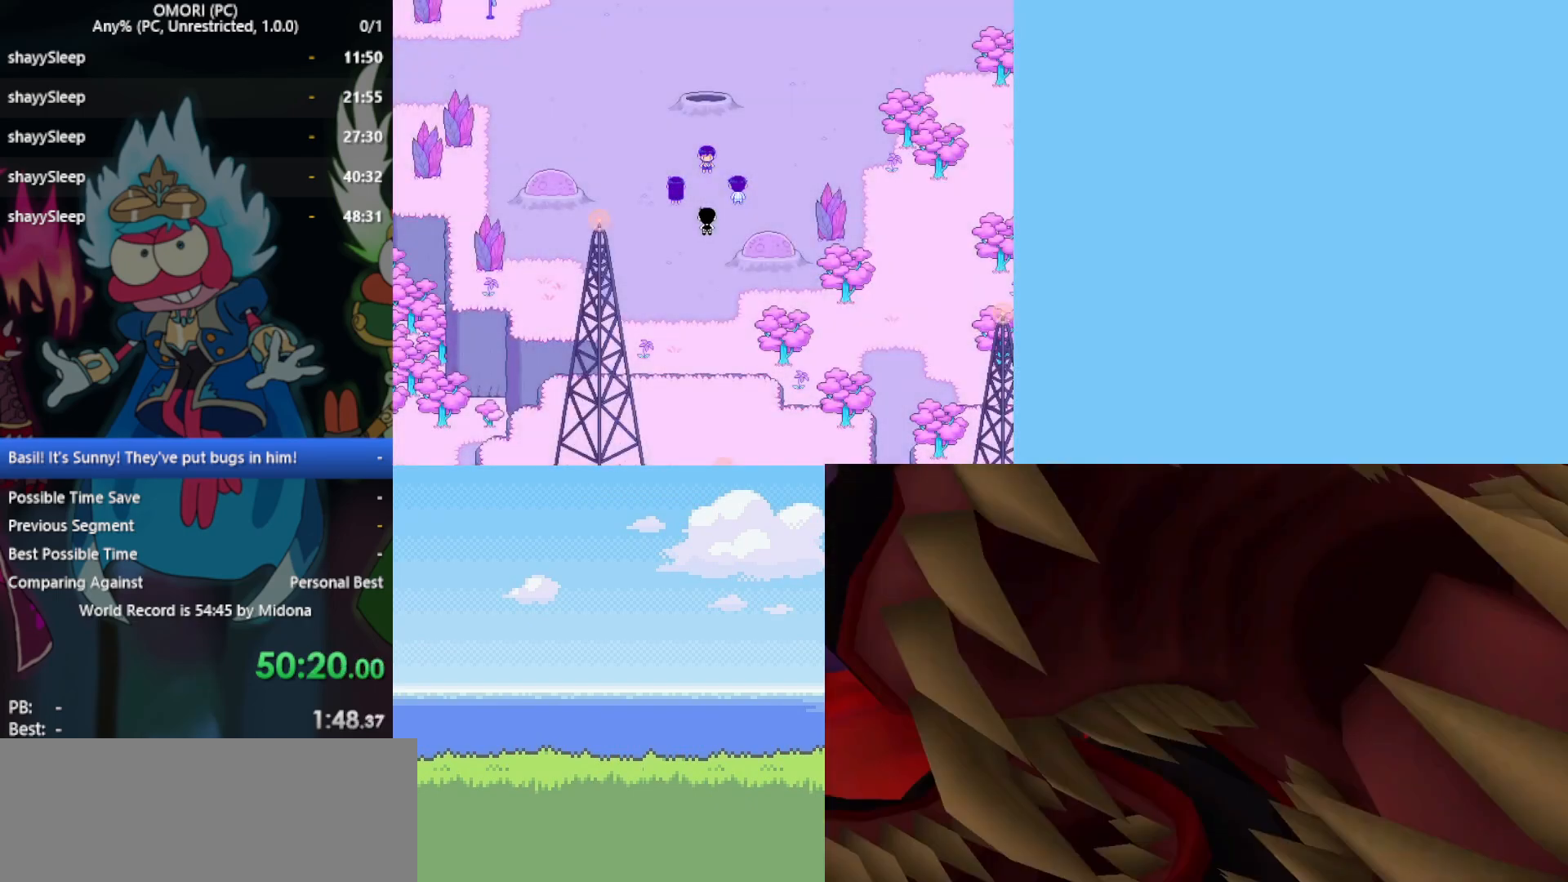
{"keys": ["z"], "events": [[67, "z", "down"], [100, "z", "up"], [150, "z", "down"], [200, "z", "up"], [333, "z", "down"], [383, "z", "up"], [433, "z", "down"]]}
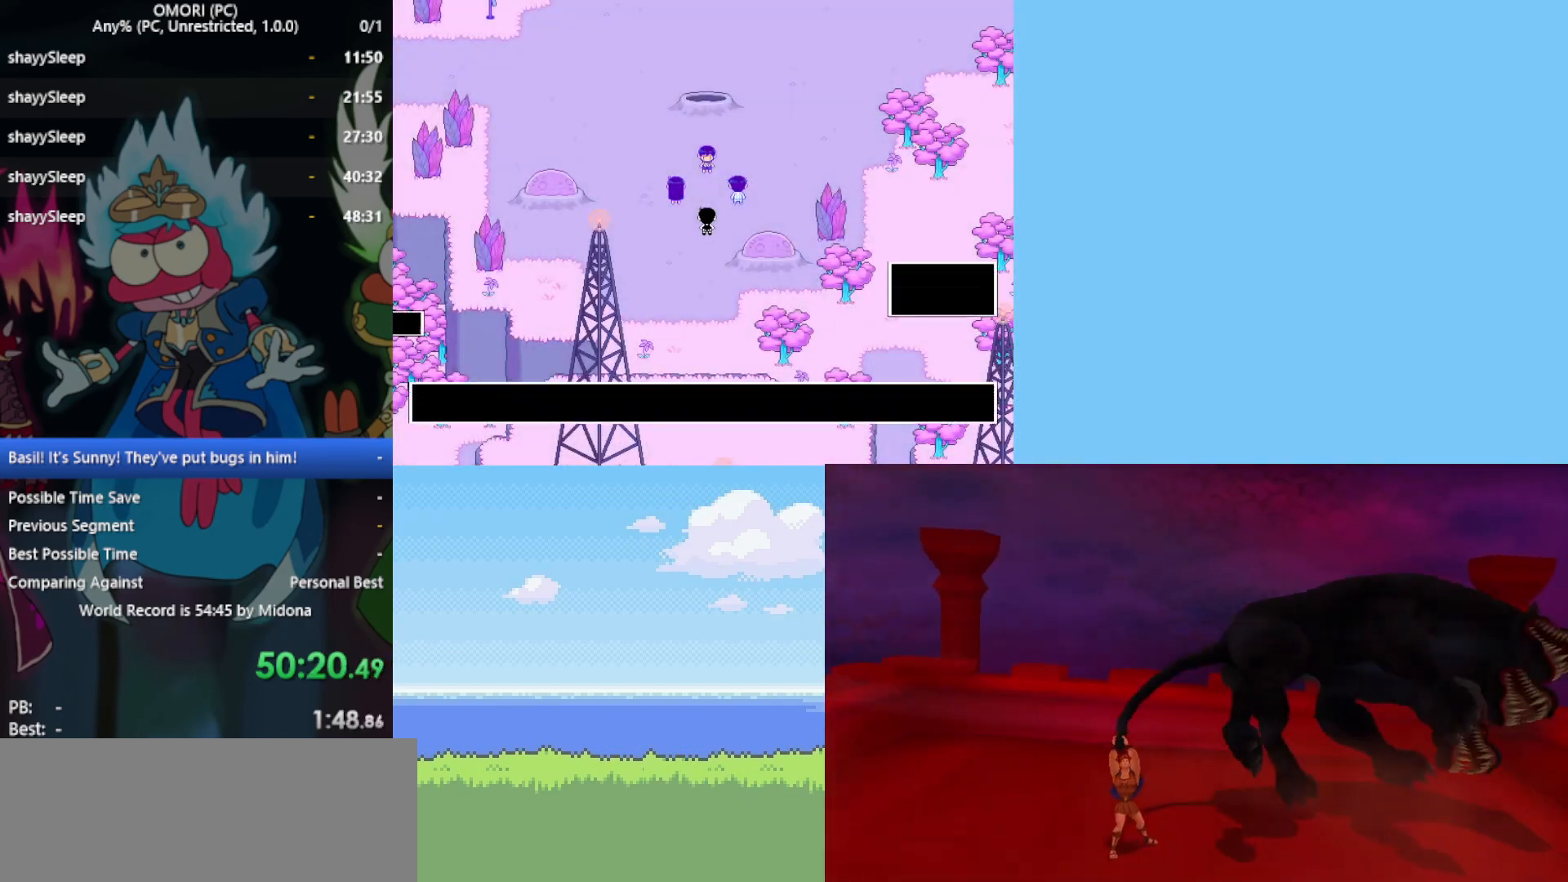
{"keys": [], "events": [[17, "z", "up"], [67, "z", "down"], [117, "z", "up"], [150, "z", "down"], [200, "z", "up"], [250, "z", "down"], [300, "z", "up"], [333, "z", "down"], [383, "z", "up"], [433, "z", "down"], [483, "z", "up"]]}
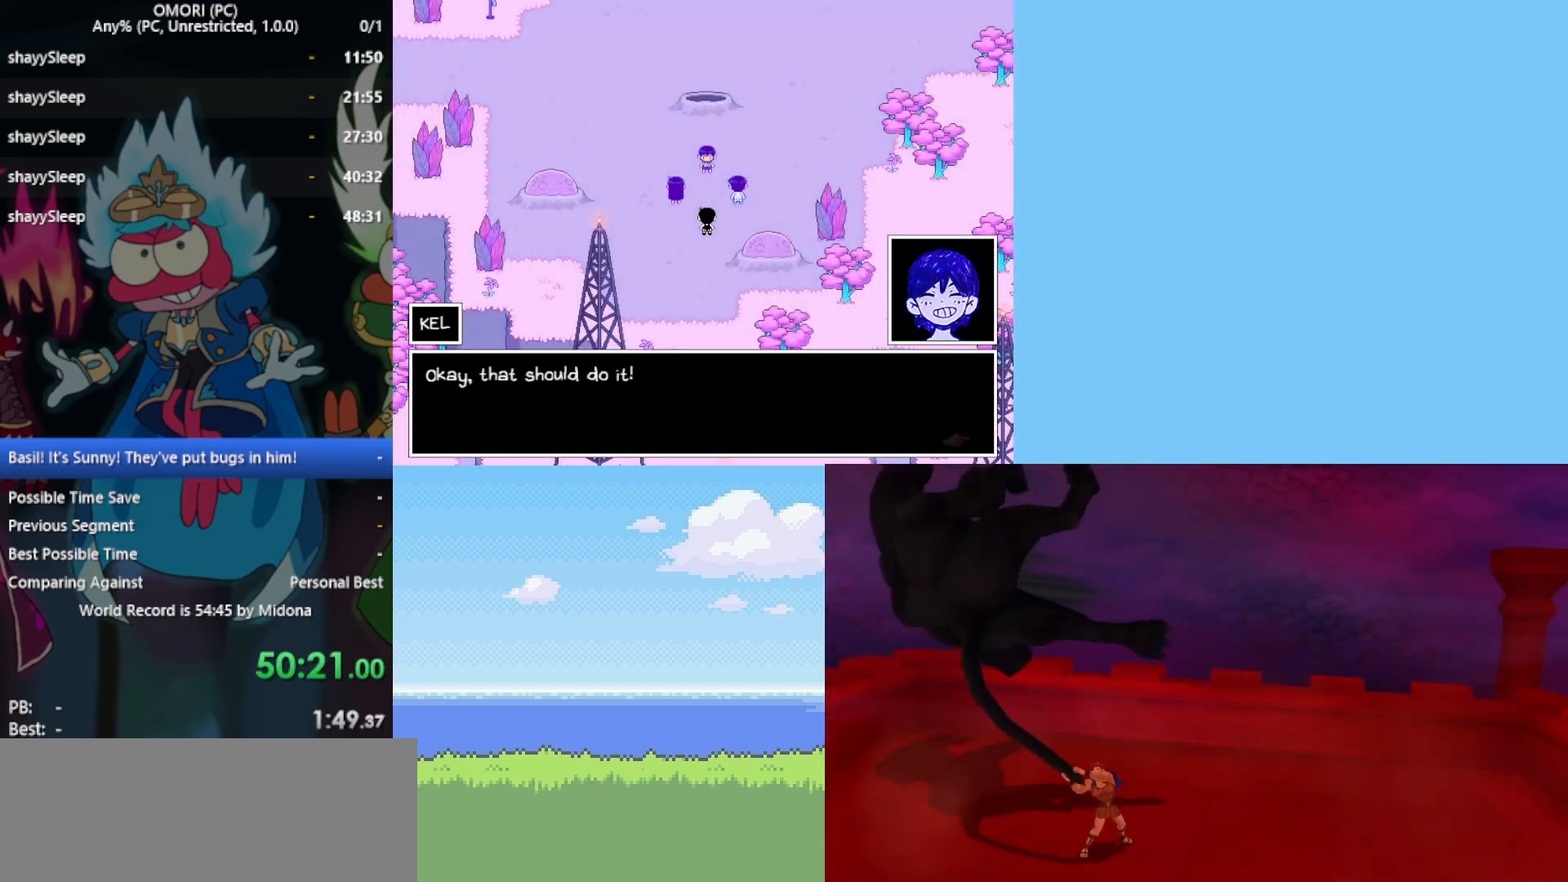
{"keys": ["z"], "events": [[33, "z", "down"], [67, "z", "up"], [117, "z", "down"], [167, "z", "up"], [300, "z", "down"], [350, "z", "up"], [433, "z", "down"]]}
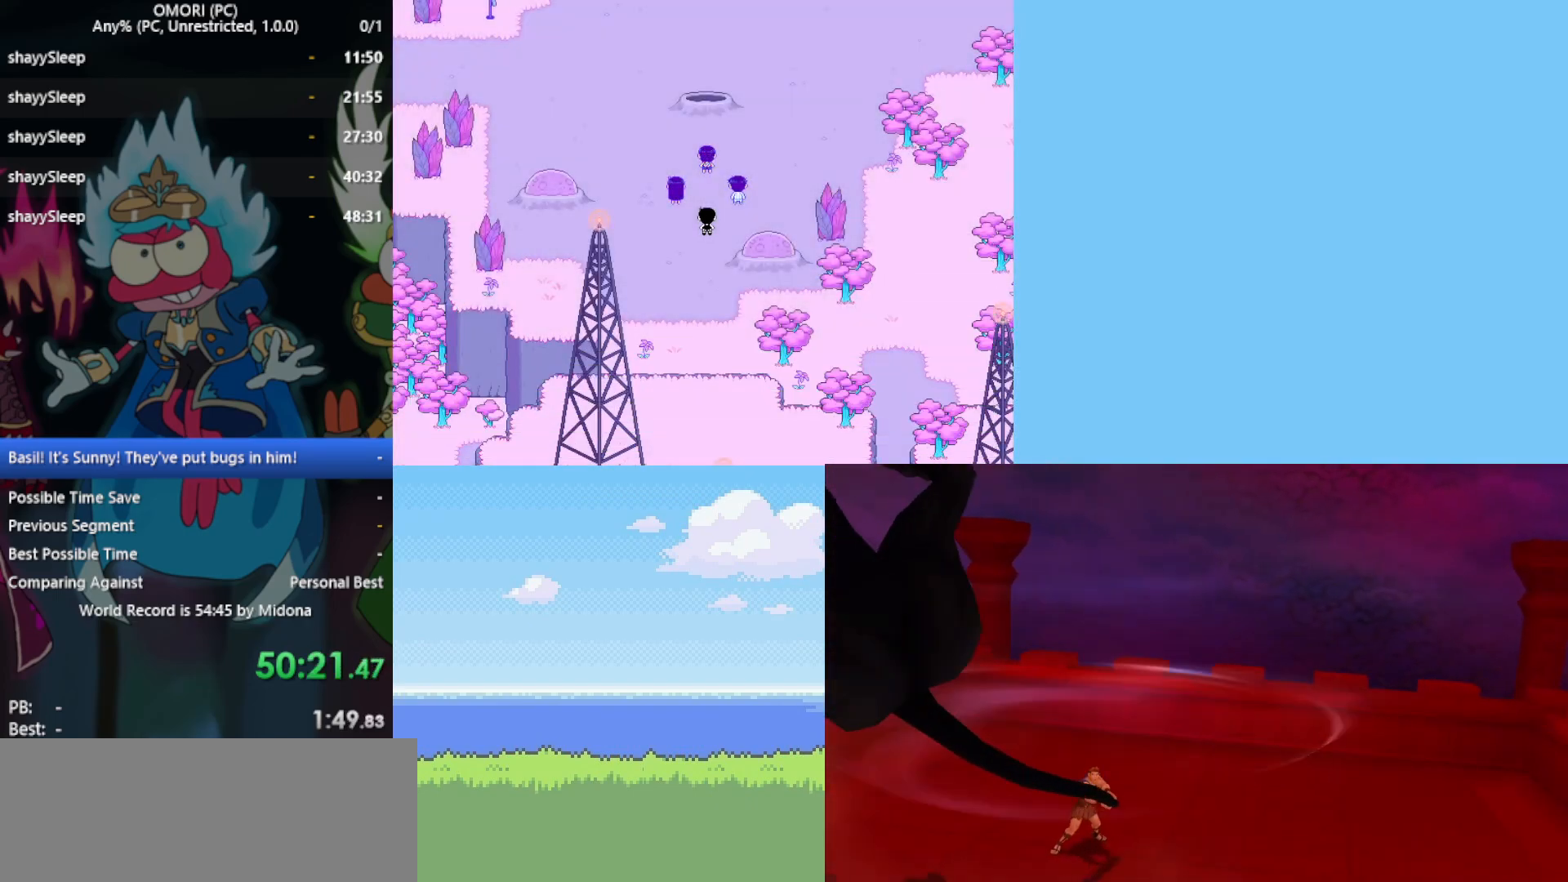
{"keys": ["z"], "events": [[83, "z", "up"], [117, "z", "down"], [167, "z", "up"], [217, "z", "down"], [267, "z", "up"], [317, "z", "down"], [367, "z", "up"], [400, "z", "down"], [450, "z", "up"], [483, "z", "down"]]}
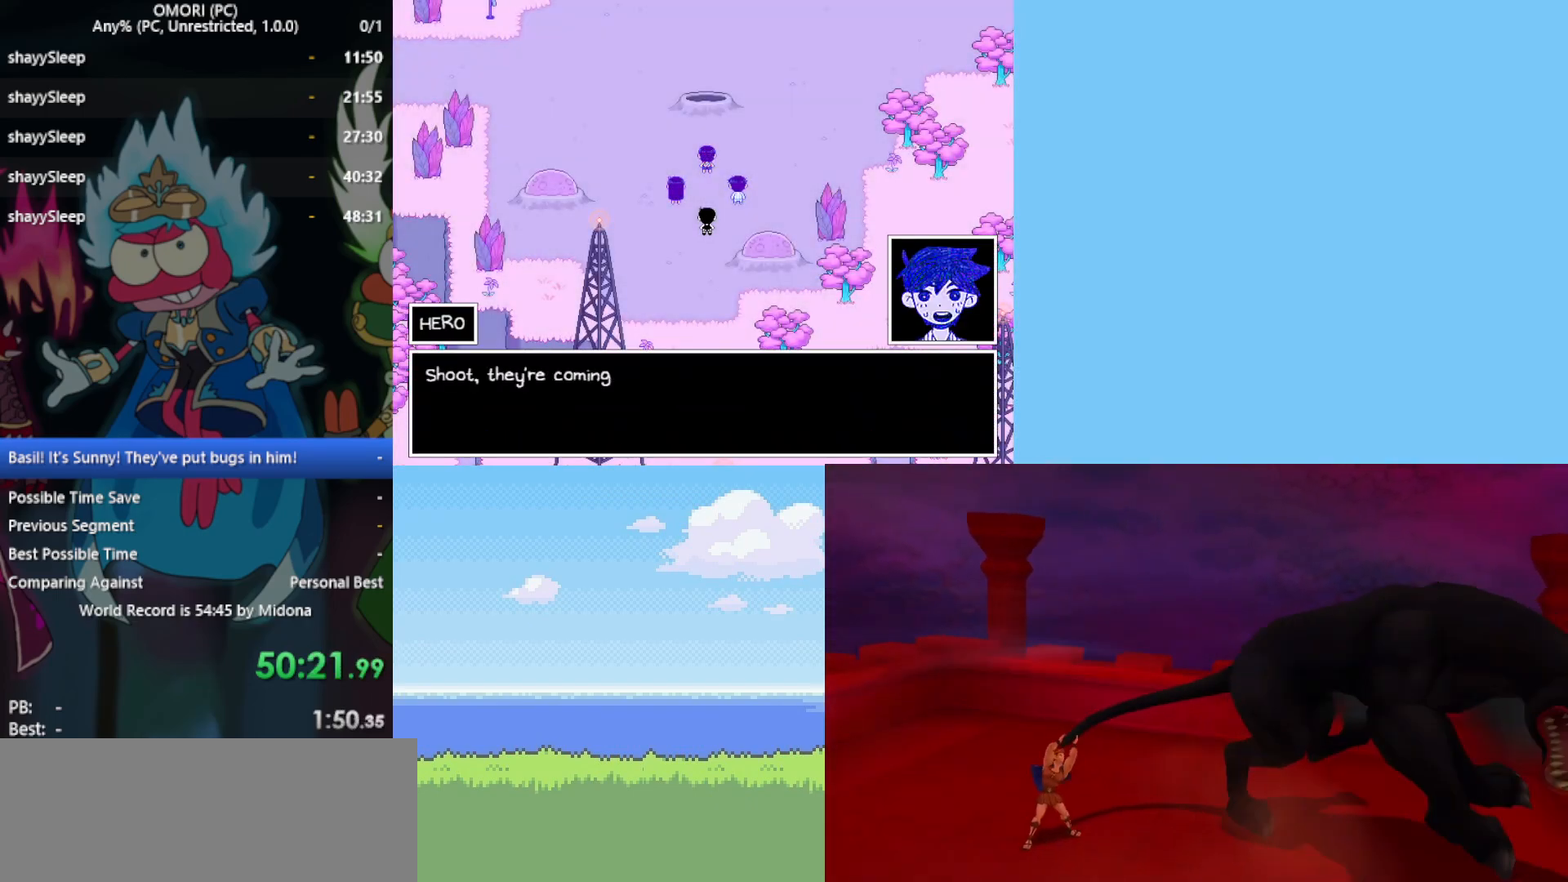
{"keys": ["z"], "events": [[50, "z", "up"], [83, "z", "down"], [133, "z", "up"], [167, "z", "down"], [317, "z", "up"], [417, "z", "down"], [450, "z", "up"], [500, "z", "down"]]}
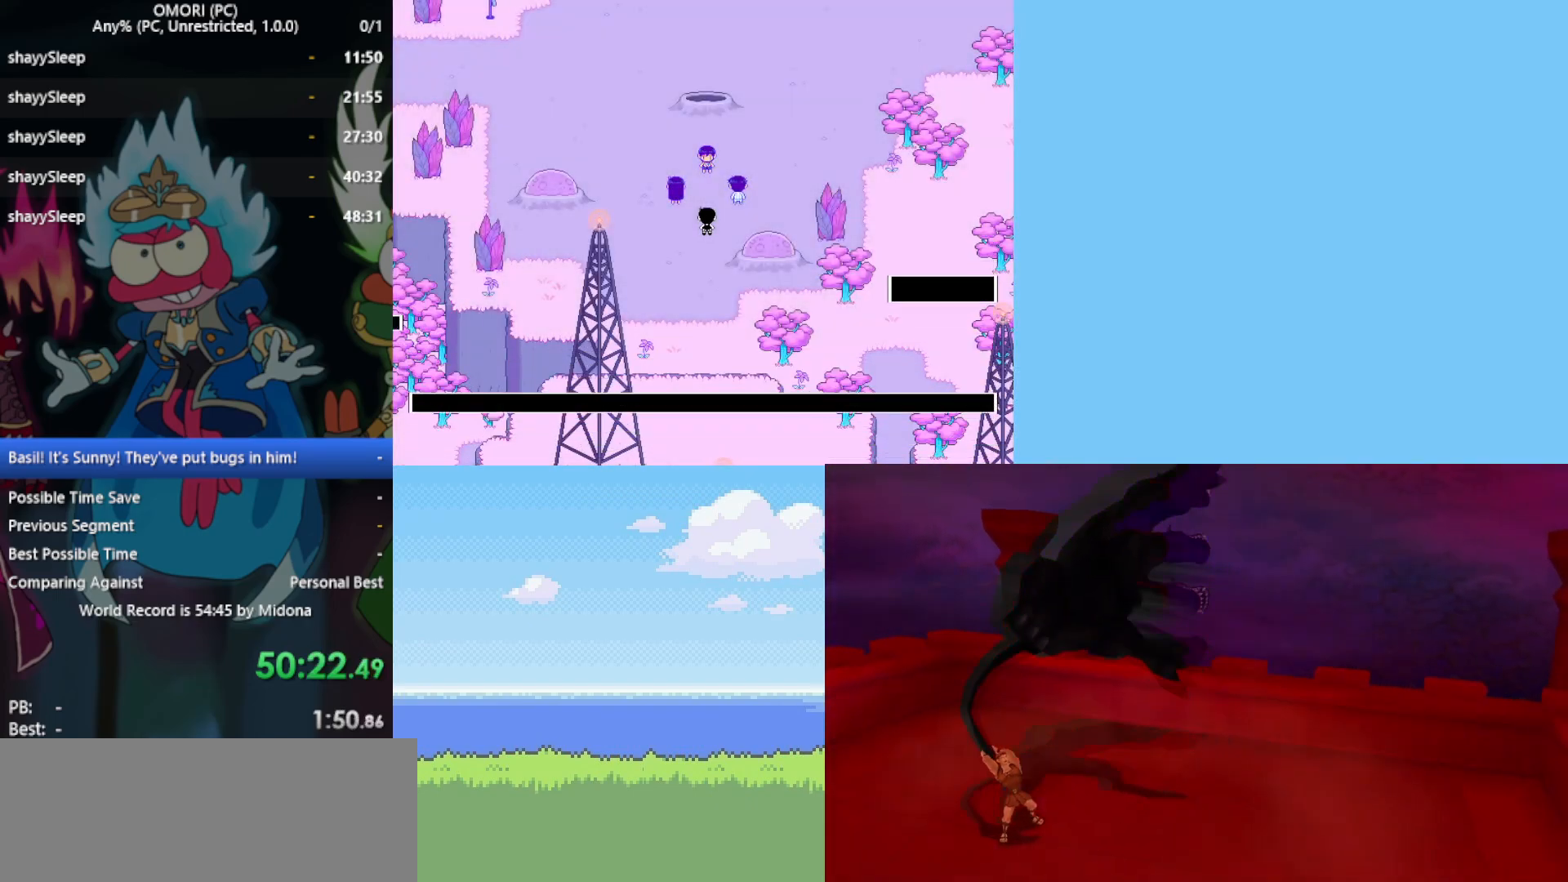
{"keys": ["z"], "events": [[50, "z", "up"], [83, "z", "down"], [133, "z", "up"], [183, "z", "down"], [233, "z", "up"], [283, "z", "down"], [317, "z", "up"], [367, "z", "down"], [417, "z", "up"], [467, "z", "down"]]}
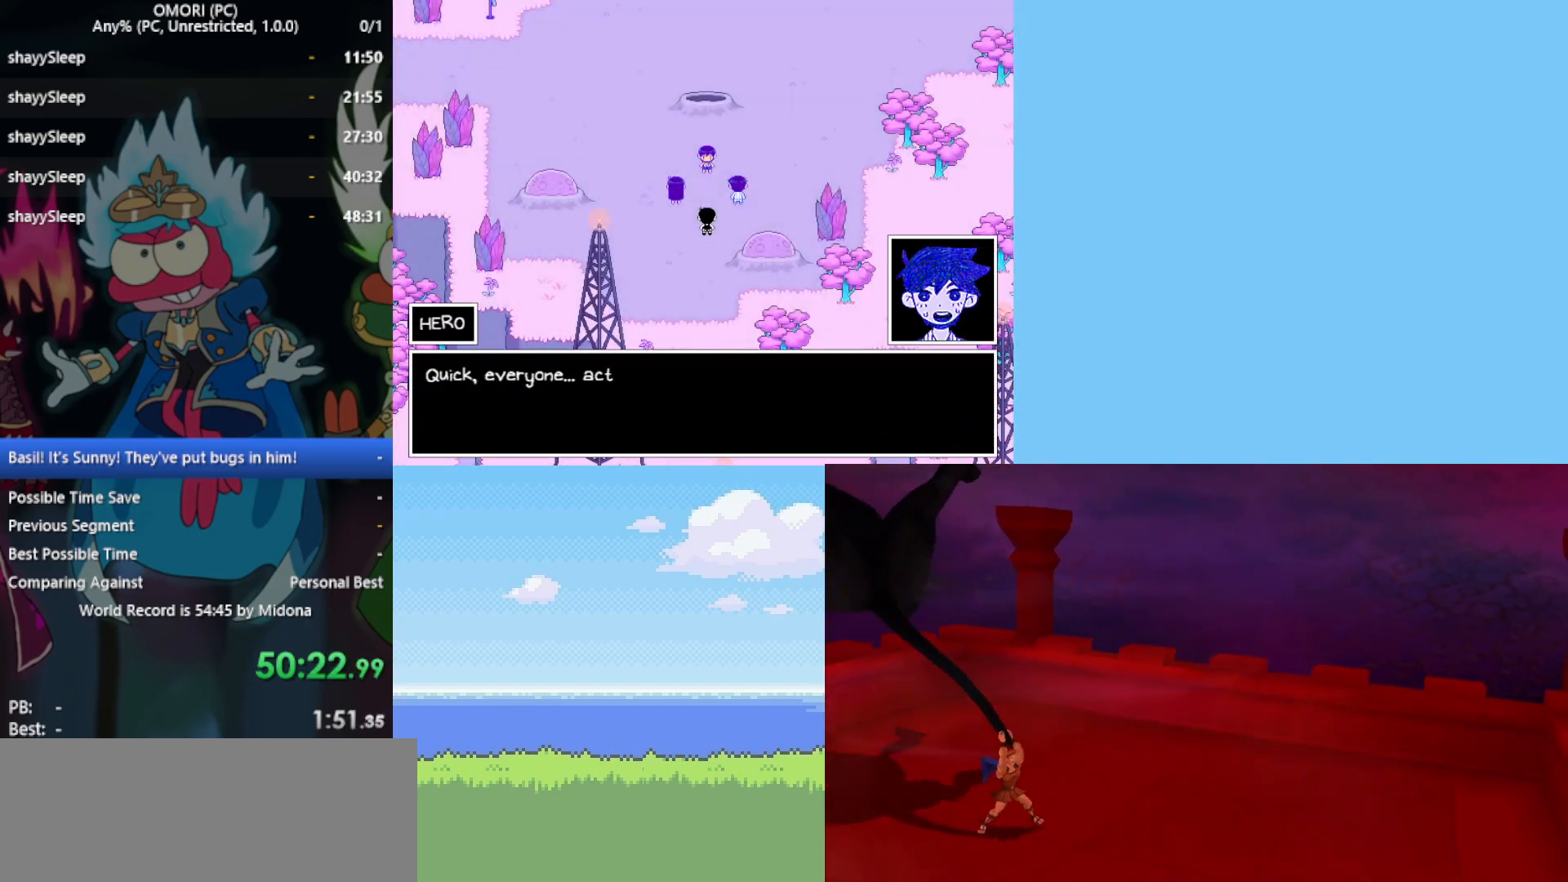
{"keys": ["z"], "events": [[17, "z", "up"], [50, "z", "down"], [100, "z", "up"], [150, "z", "down"], [283, "z", "up"], [333, "z", "down"], [417, "z", "up"], [467, "z", "down"]]}
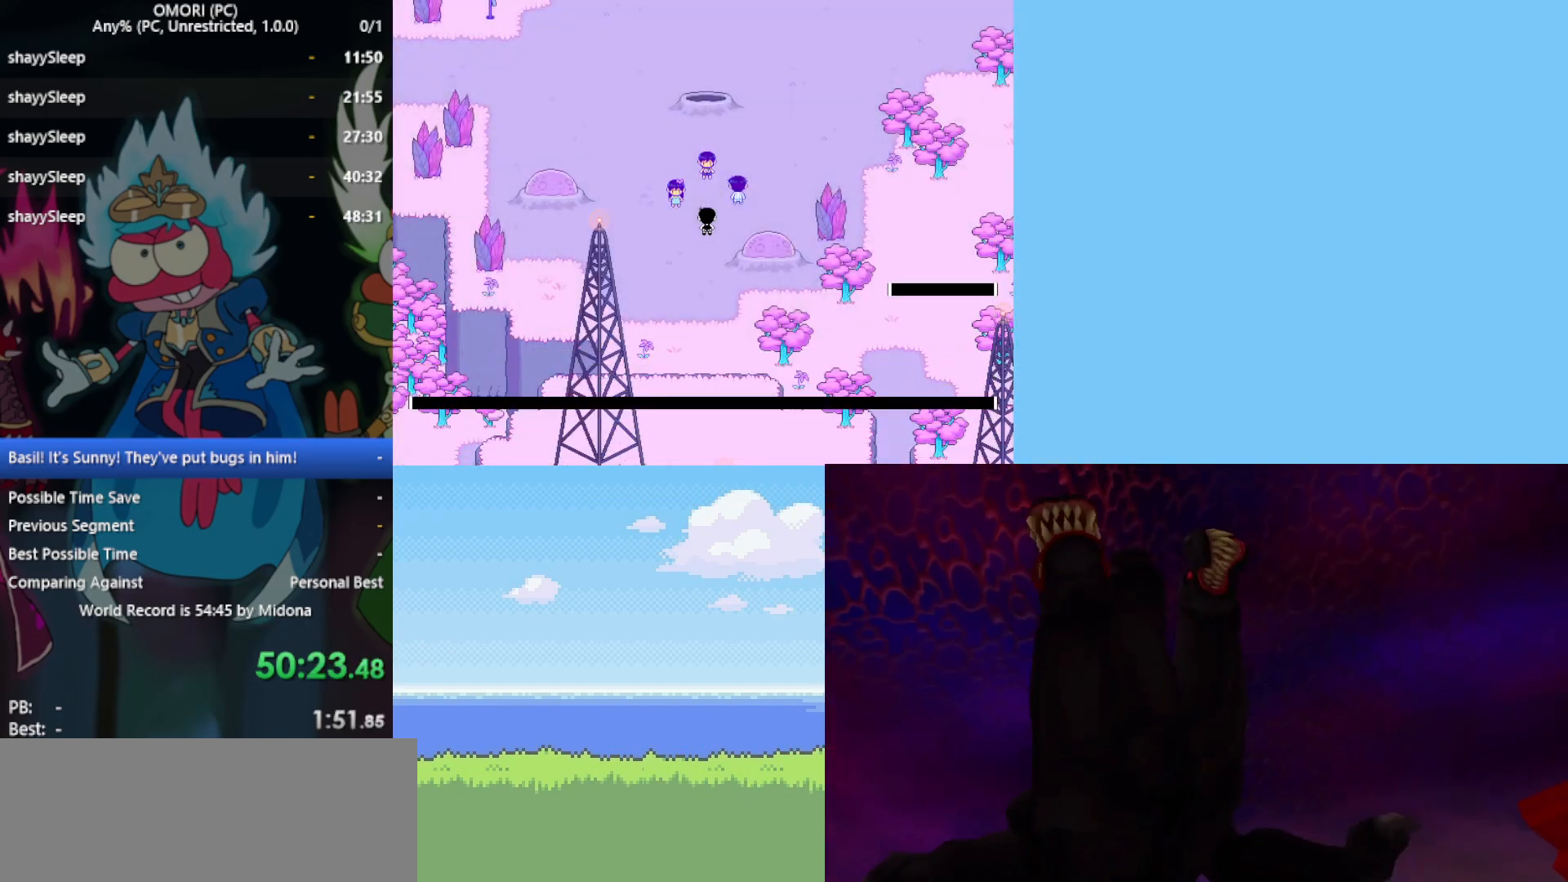
{"keys": [], "events": [[17, "z", "up"], [67, "z", "down"], [117, "z", "up"], [150, "z", "down"], [200, "z", "up"], [250, "z", "down"], [383, "z", "up"], [433, "z", "down"], [483, "z", "up"]]}
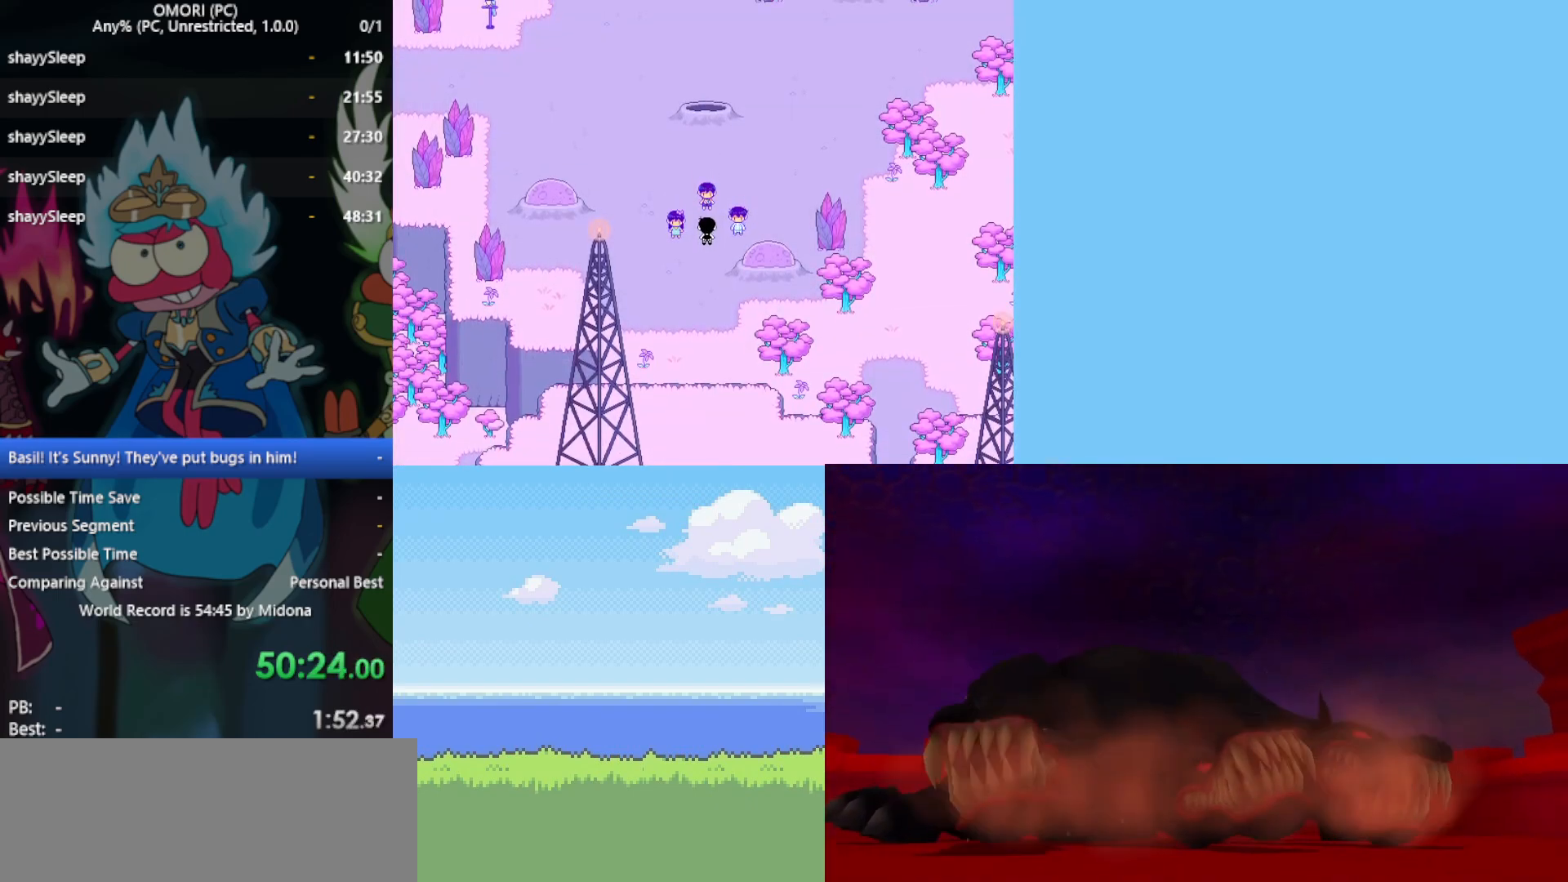
{"keys": [], "events": [[17, "z", "down"], [67, "z", "up"], [117, "z", "down"], [217, "z", "up"], [300, "z", "down"], [383, "z", "up"], [433, "z", "down"], [483, "z", "up"]]}
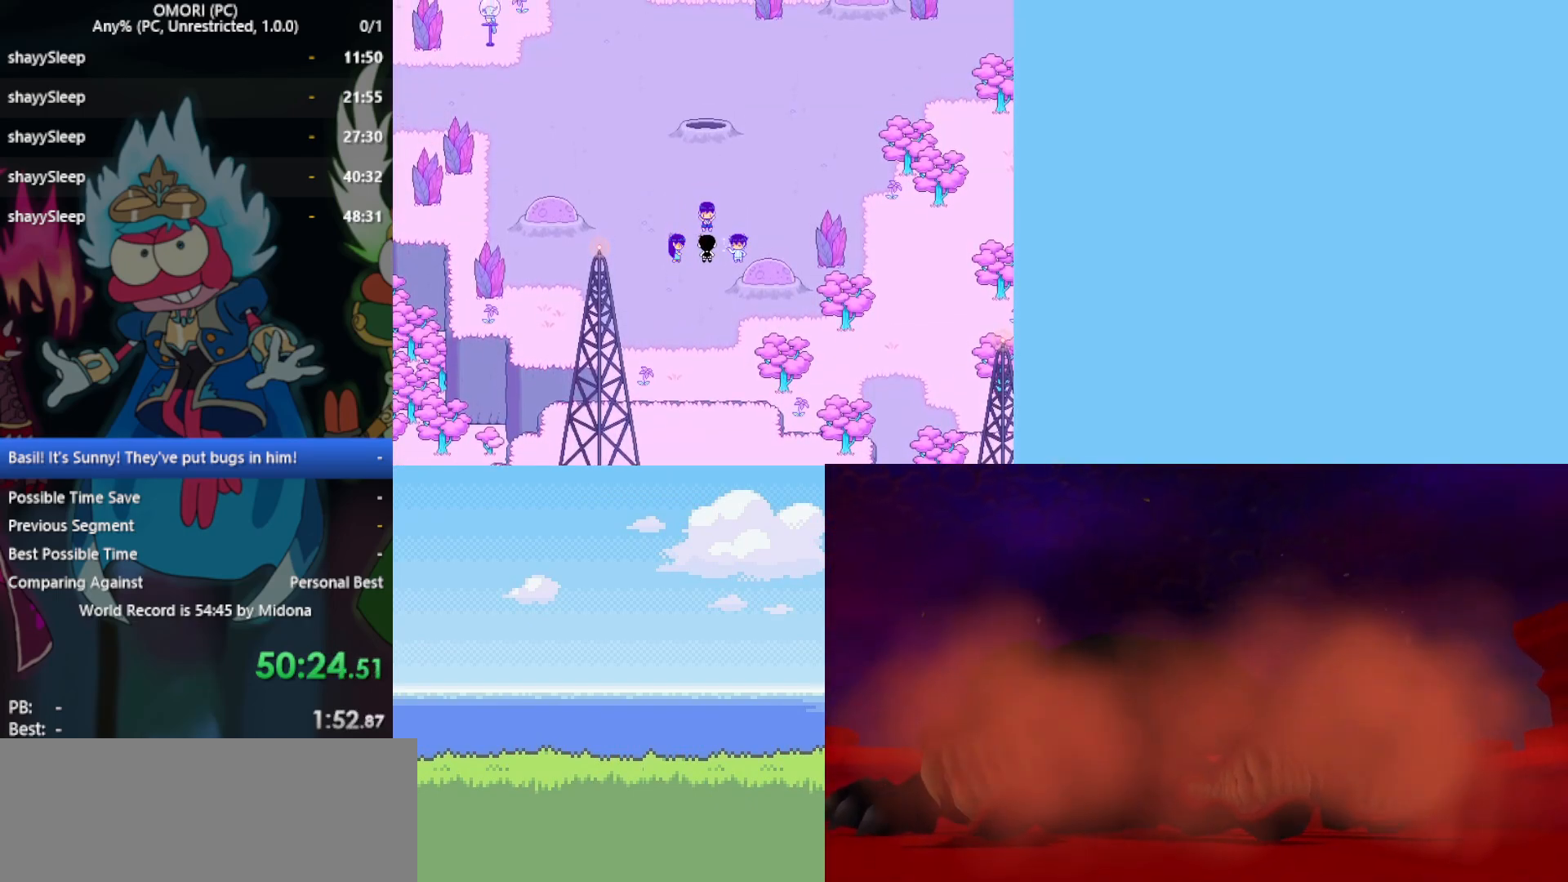
{"keys": ["z"], "events": [[33, "z", "down"], [83, "z", "up"], [117, "z", "down"], [167, "z", "up"], [217, "z", "down"], [250, "z", "up"], [300, "z", "down"], [350, "z", "up"], [400, "z", "down"], [450, "z", "up"], [483, "z", "down"]]}
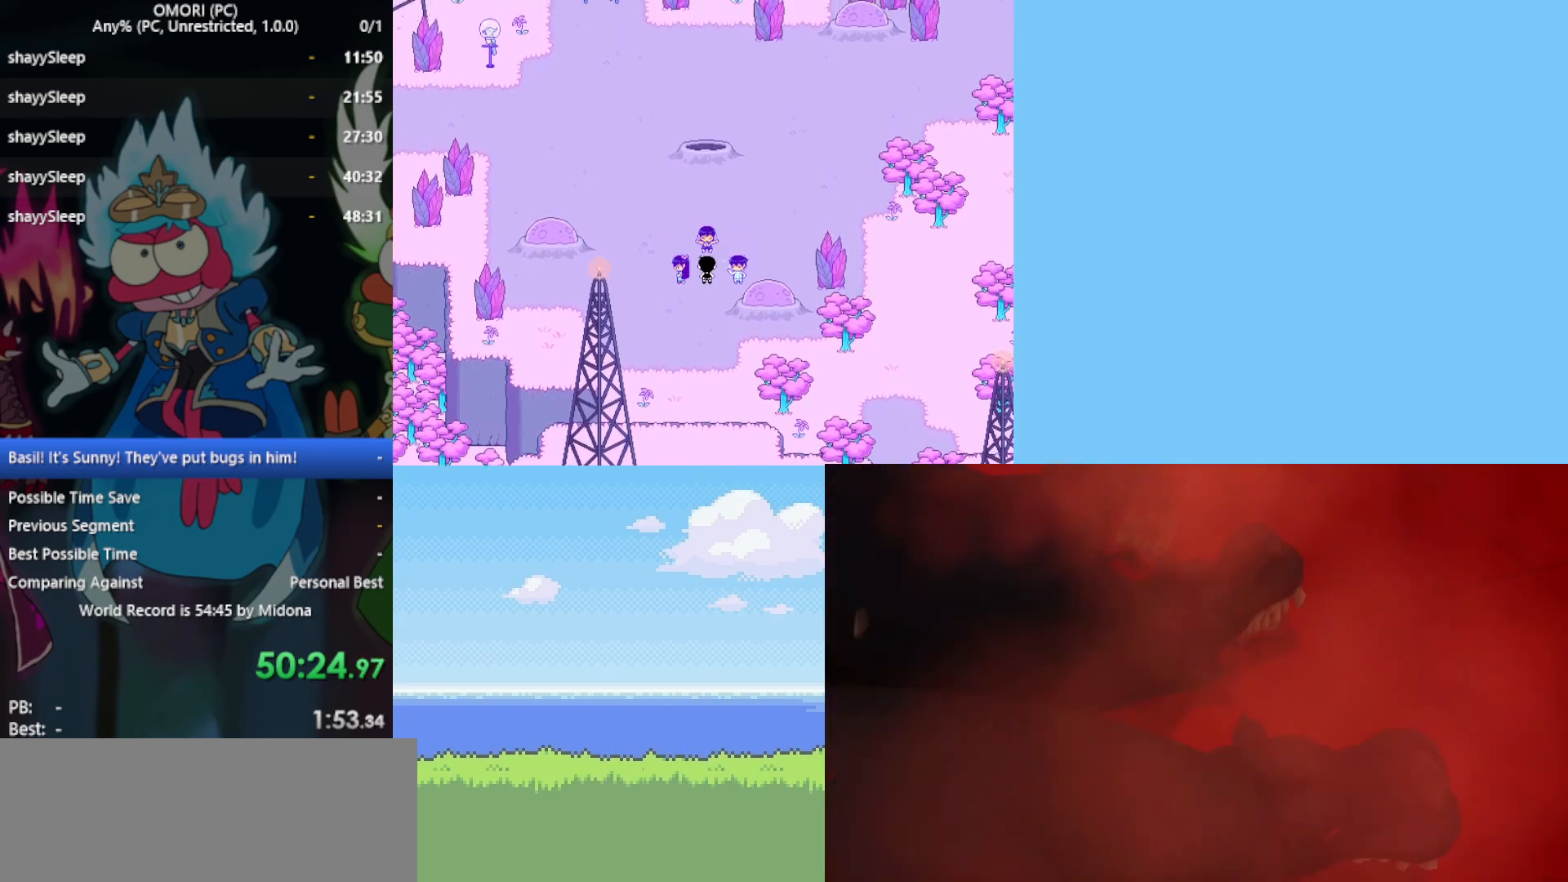
{"keys": ["z"], "events": [[33, "z", "up"], [217, "z", "down"], [267, "z", "up"], [317, "z", "down"], [350, "z", "up"], [400, "z", "down"], [450, "z", "up"], [500, "z", "down"]]}
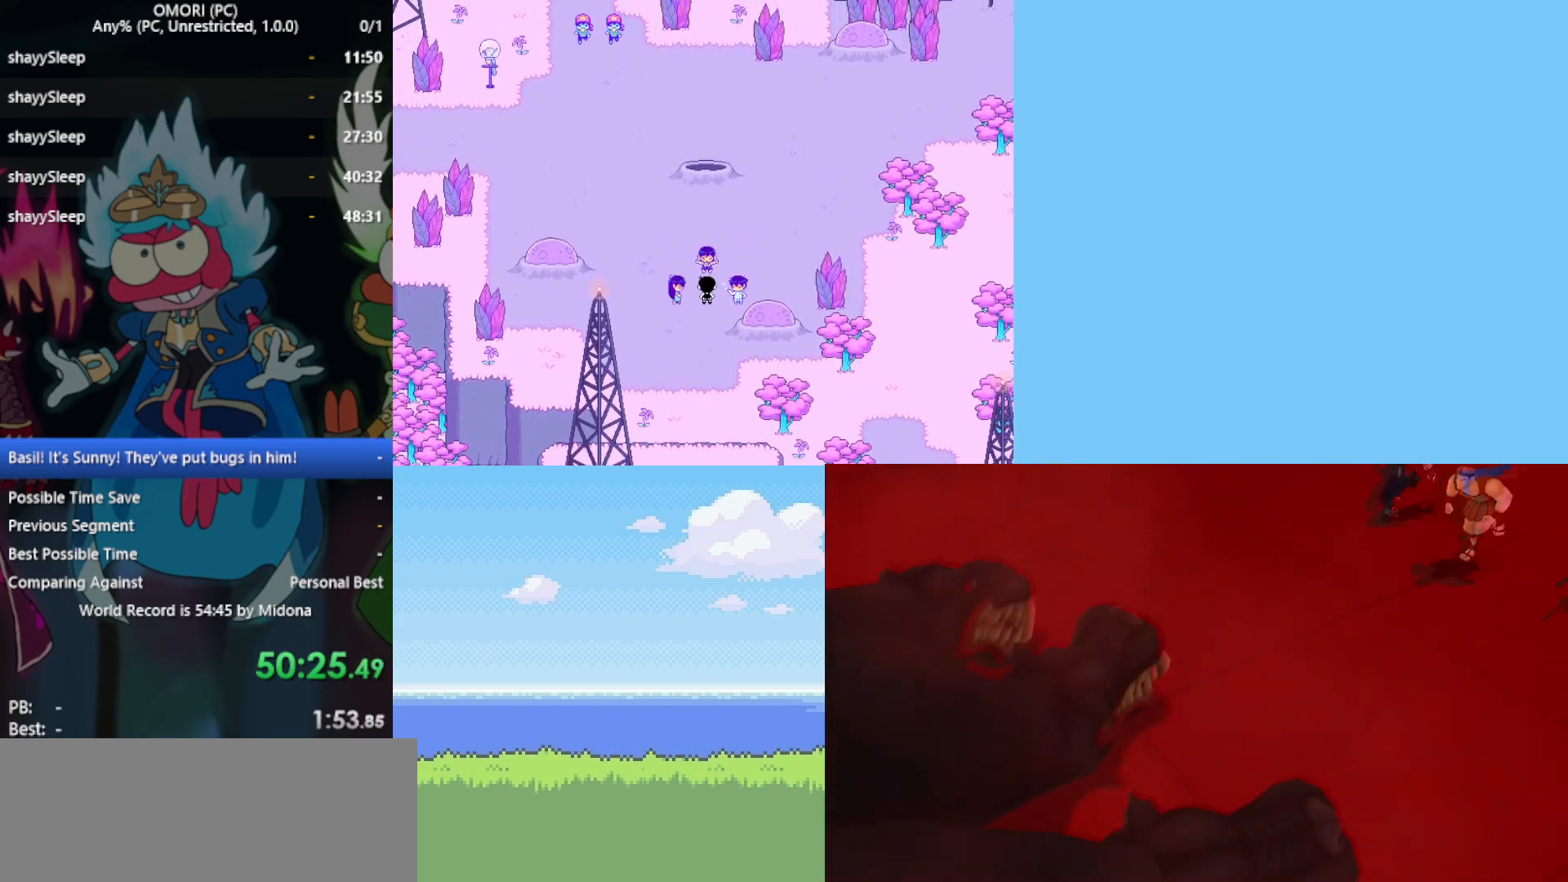
{"keys": ["z"], "events": [[33, "z", "up"], [83, "z", "down"], [133, "z", "up"], [217, "z", "down"], [267, "z", "up"], [317, "z", "down"], [367, "z", "up"], [400, "z", "down"], [450, "z", "up"], [500, "z", "down"]]}
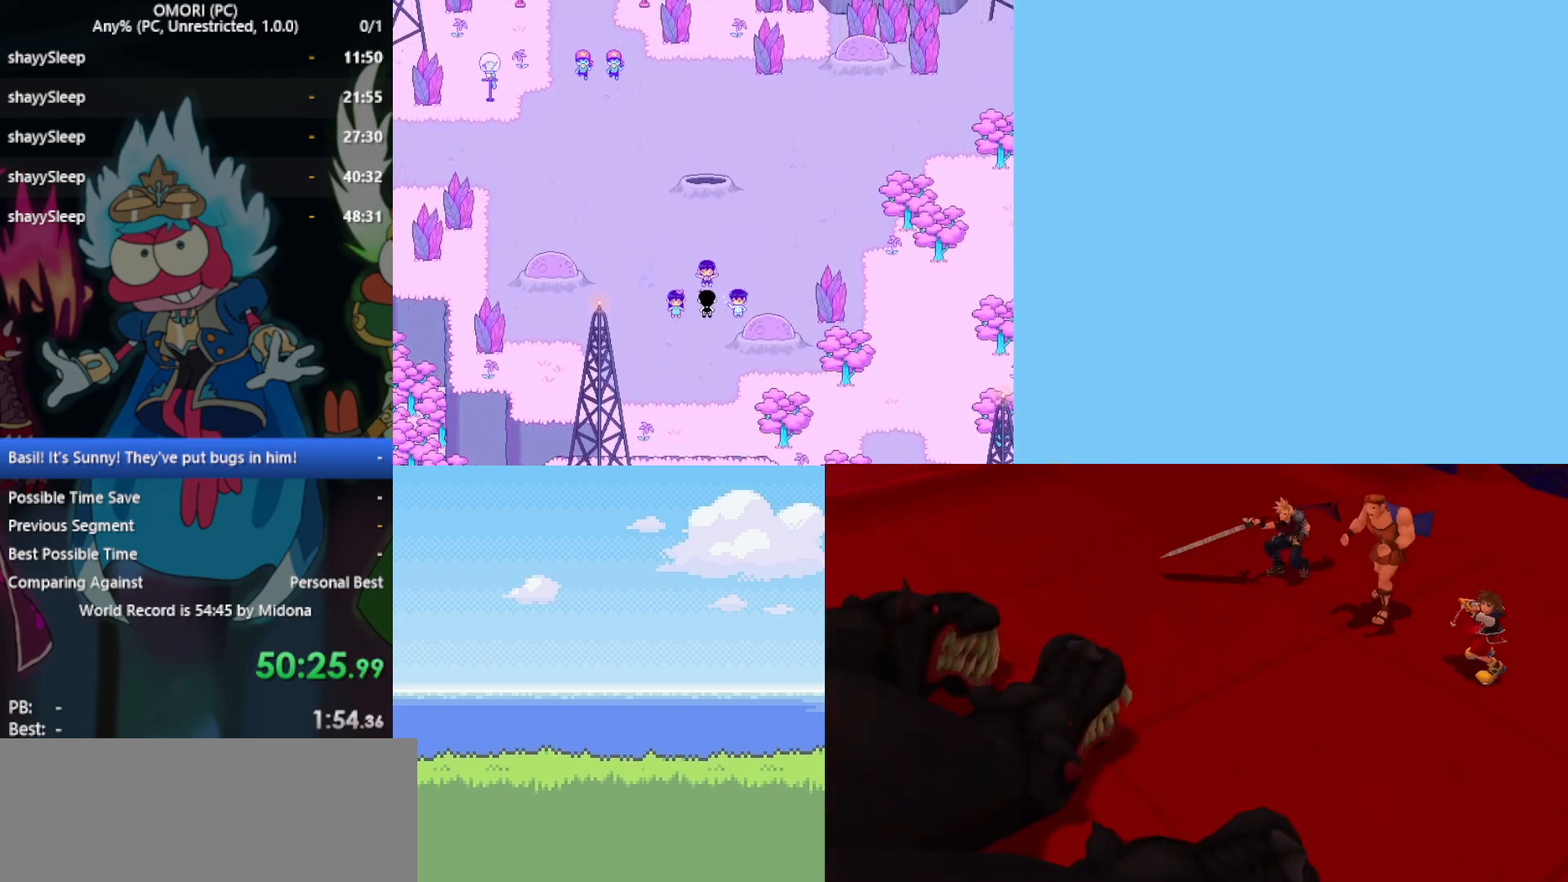
{"keys": ["z"], "events": [[50, "z", "up"], [100, "z", "down"], [133, "z", "up"], [183, "z", "down"], [217, "z", "up"], [267, "z", "down"], [317, "z", "up"], [367, "z", "down"], [417, "z", "up"], [467, "z", "down"]]}